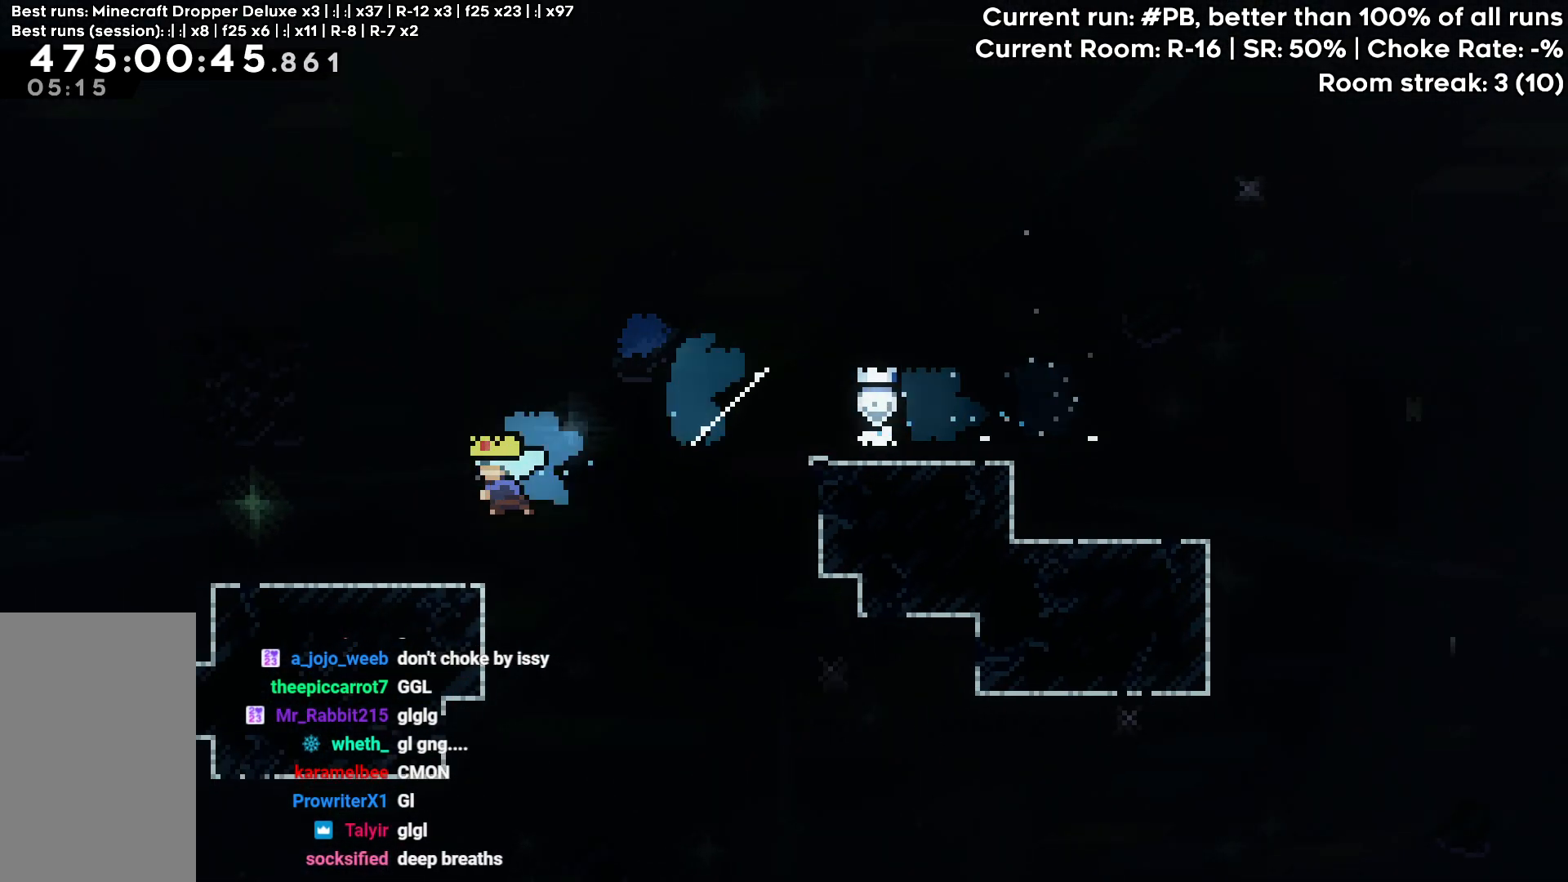
Gameplay with keyboard; each line is a JSON object with the keys held at the frame after it. "events" lists presses ("down") and releases ("up") of "dash", "demo", "down", "grab", "jump", "jump2", "left", "pause", "right" and "up" between this image and that frame as [ms after this image, input, new state], when the widget could be followed in between. No other keys are recorded. Mouse input is not recorded. Key names are as the overlay labels them; some are game actions (e.g. jump) rather than physical keys.
{"keys": ["grab", "jump", "left"], "events": [[17, "demo", "up"], [17, "jump", "up"], [100, "down", "up"], [200, "jump", "down"]]}
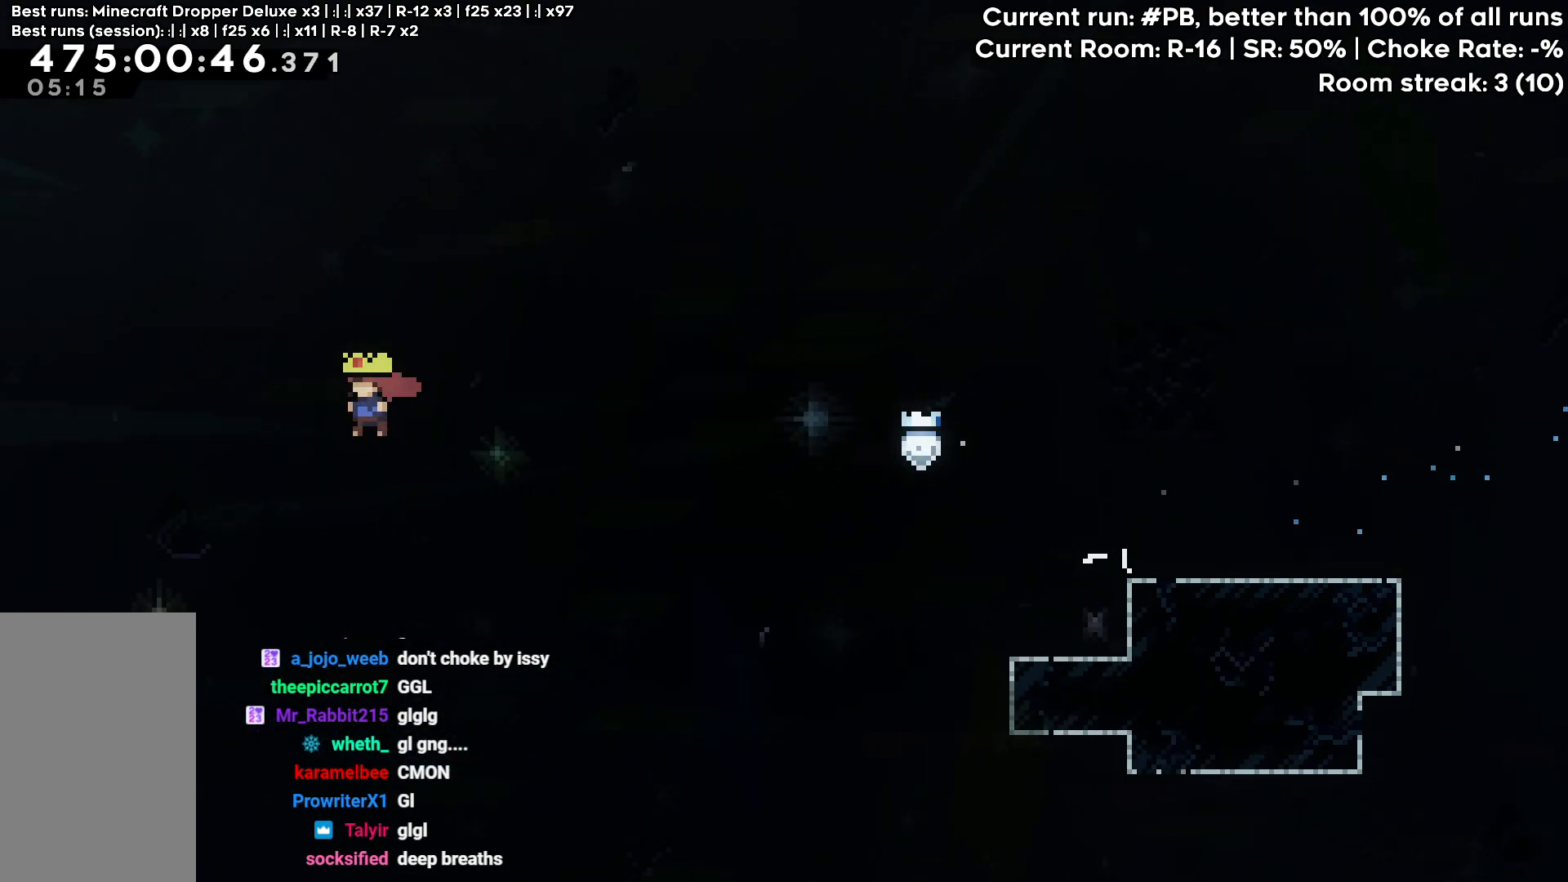
{"keys": ["grab", "jump", "left", "up"], "events": [[33, "up", "down"]]}
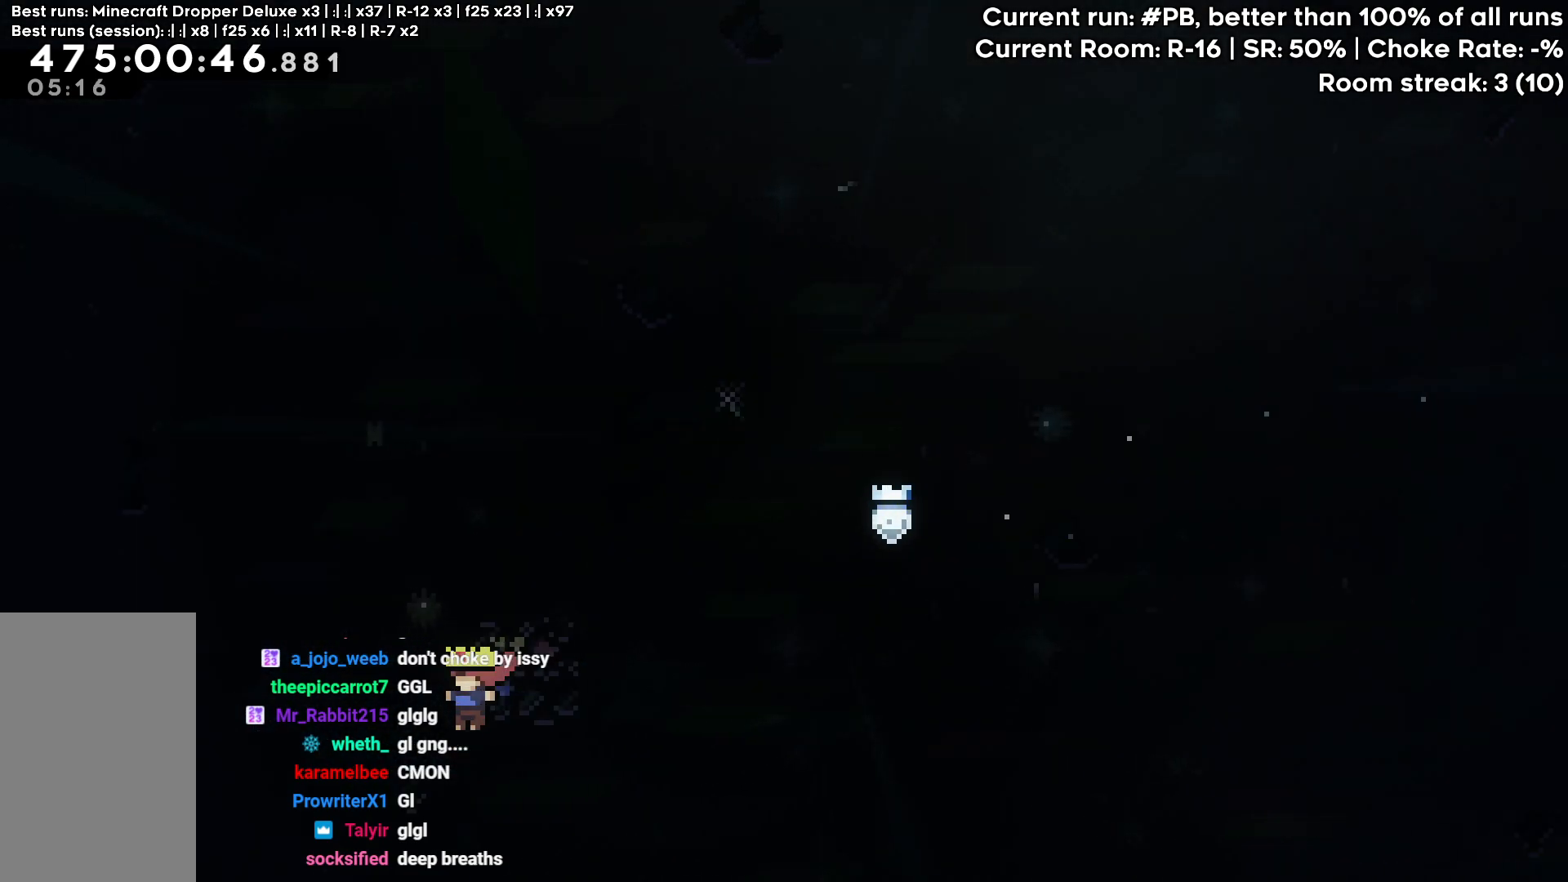
{"keys": ["grab", "jump", "left", "up"], "events": [[233, "dash", "down"], [367, "dash", "up"]]}
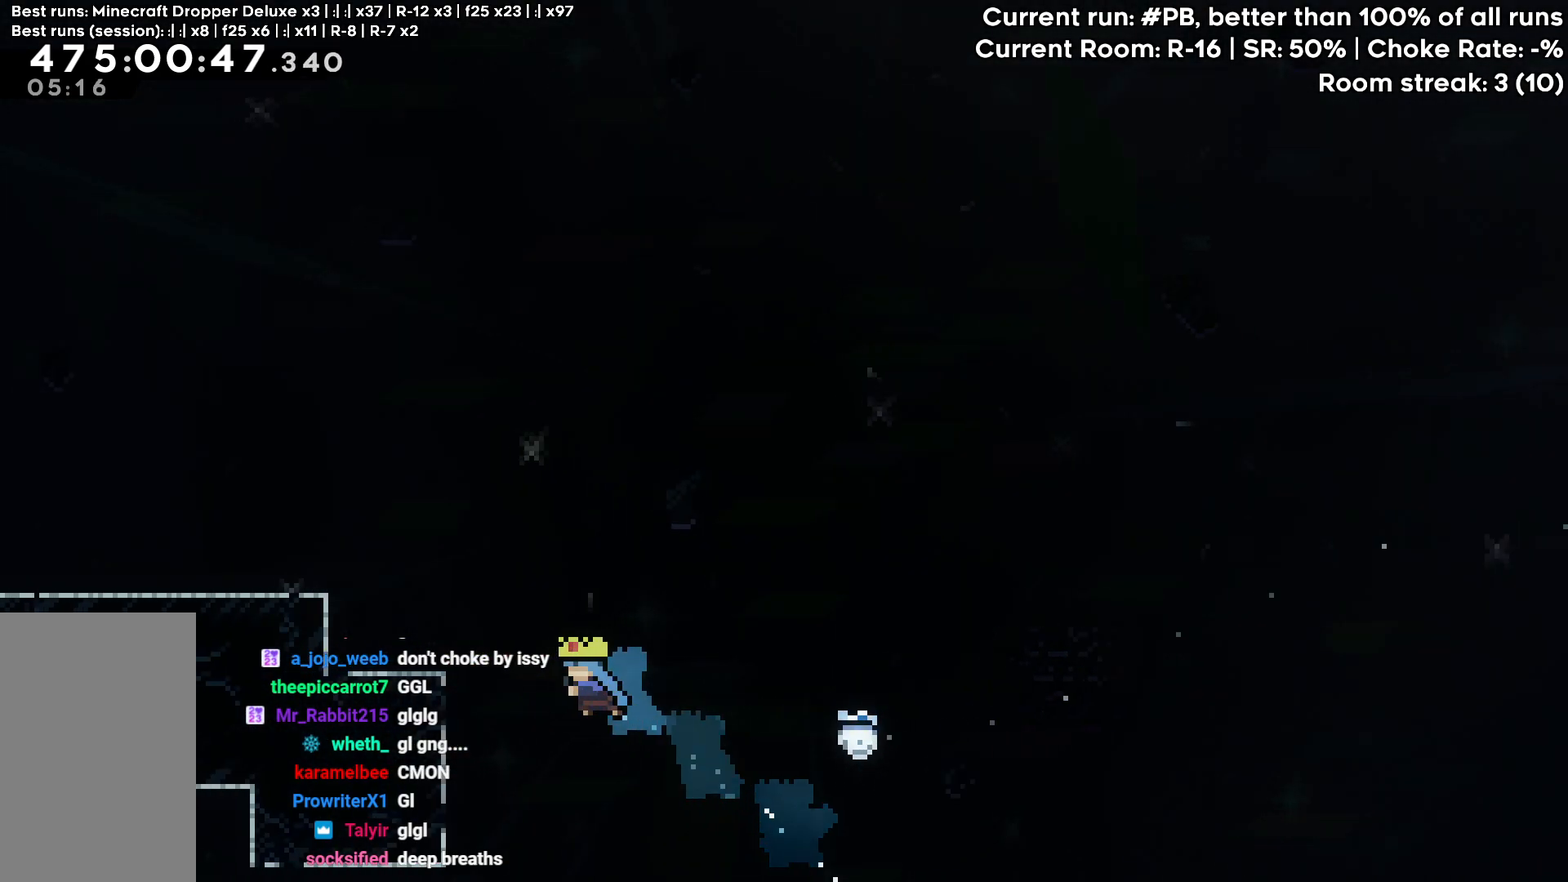
{"keys": ["grab", "left", "up"], "events": [[200, "jump", "up"], [350, "jump", "down"], [483, "jump", "up"]]}
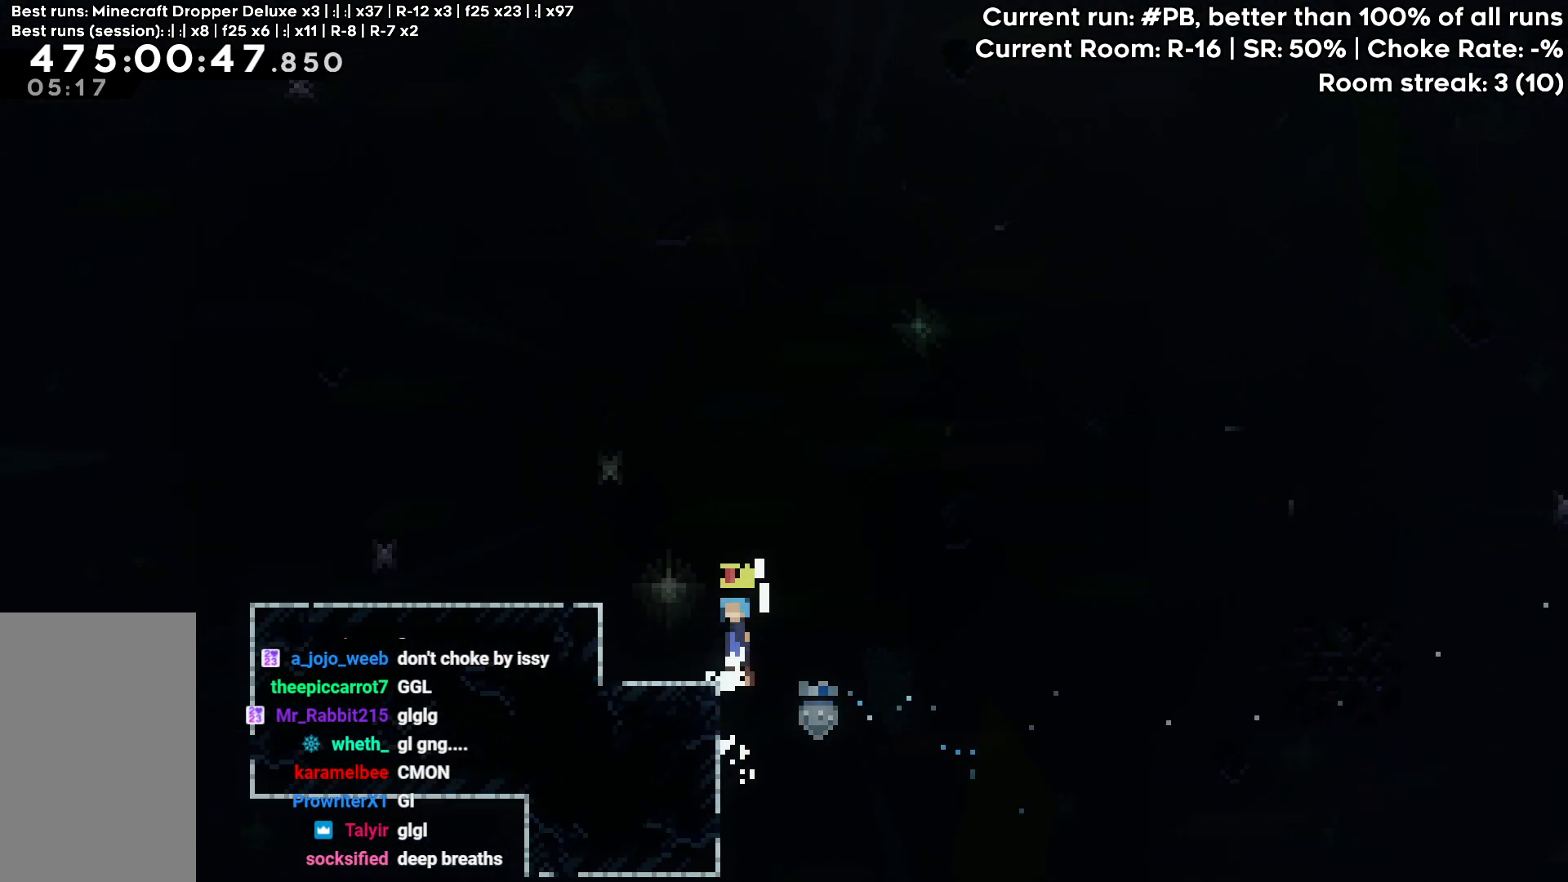
{"keys": ["grab", "jump", "left"], "events": [[33, "jump", "down"], [117, "jump", "up"], [117, "up", "up"], [167, "left", "up"], [400, "jump", "down"], [400, "left", "down"]]}
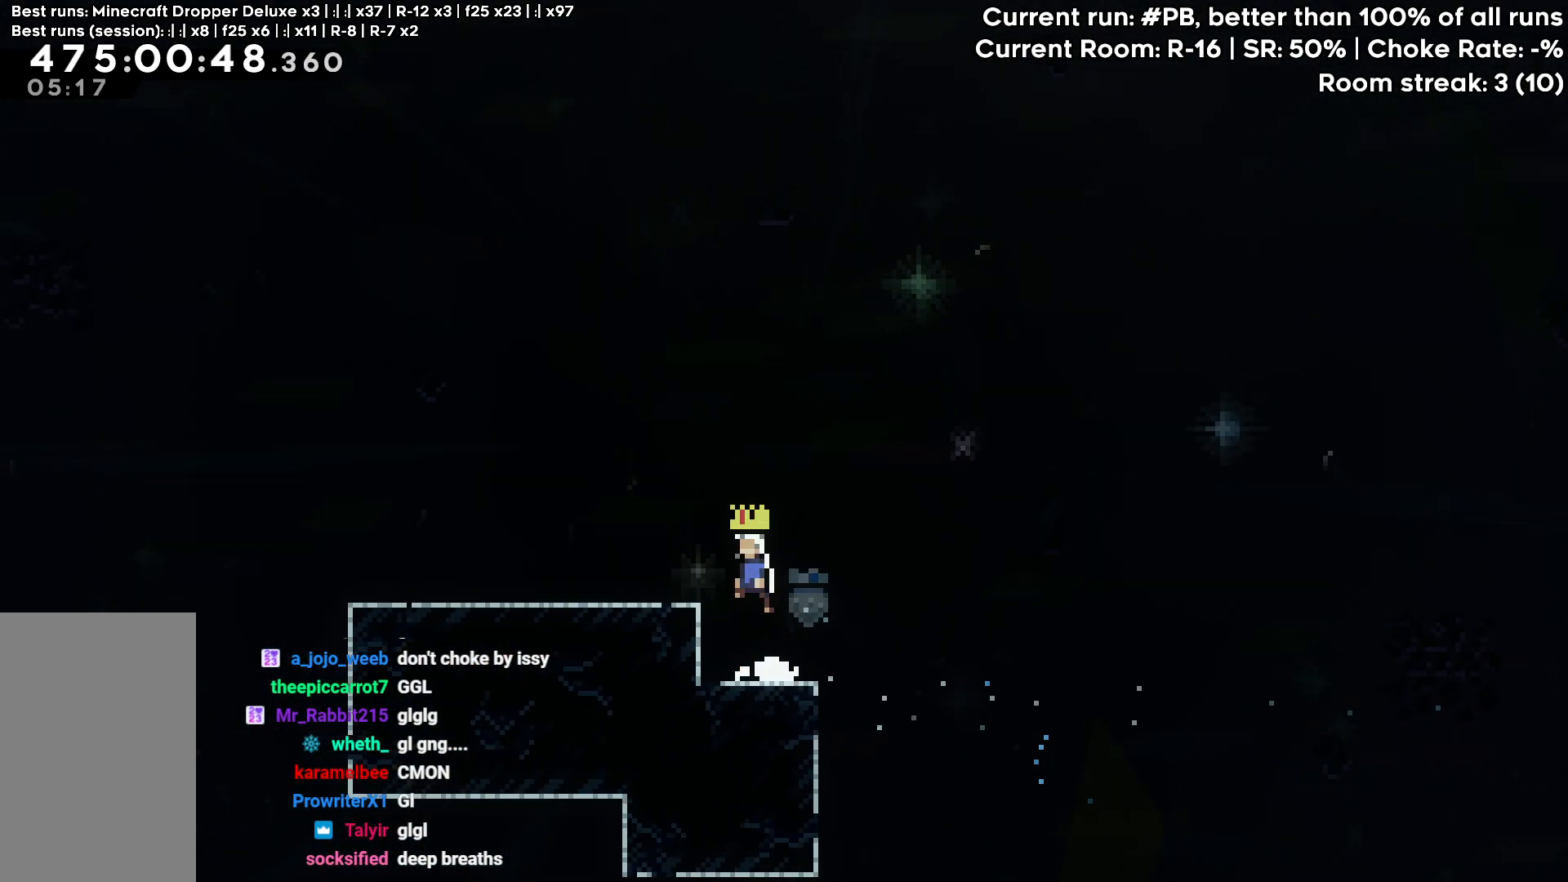
{"keys": ["grab", "jump", "up"], "events": [[317, "jump", "up"], [417, "left", "up"], [417, "up", "down"], [467, "jump", "down"]]}
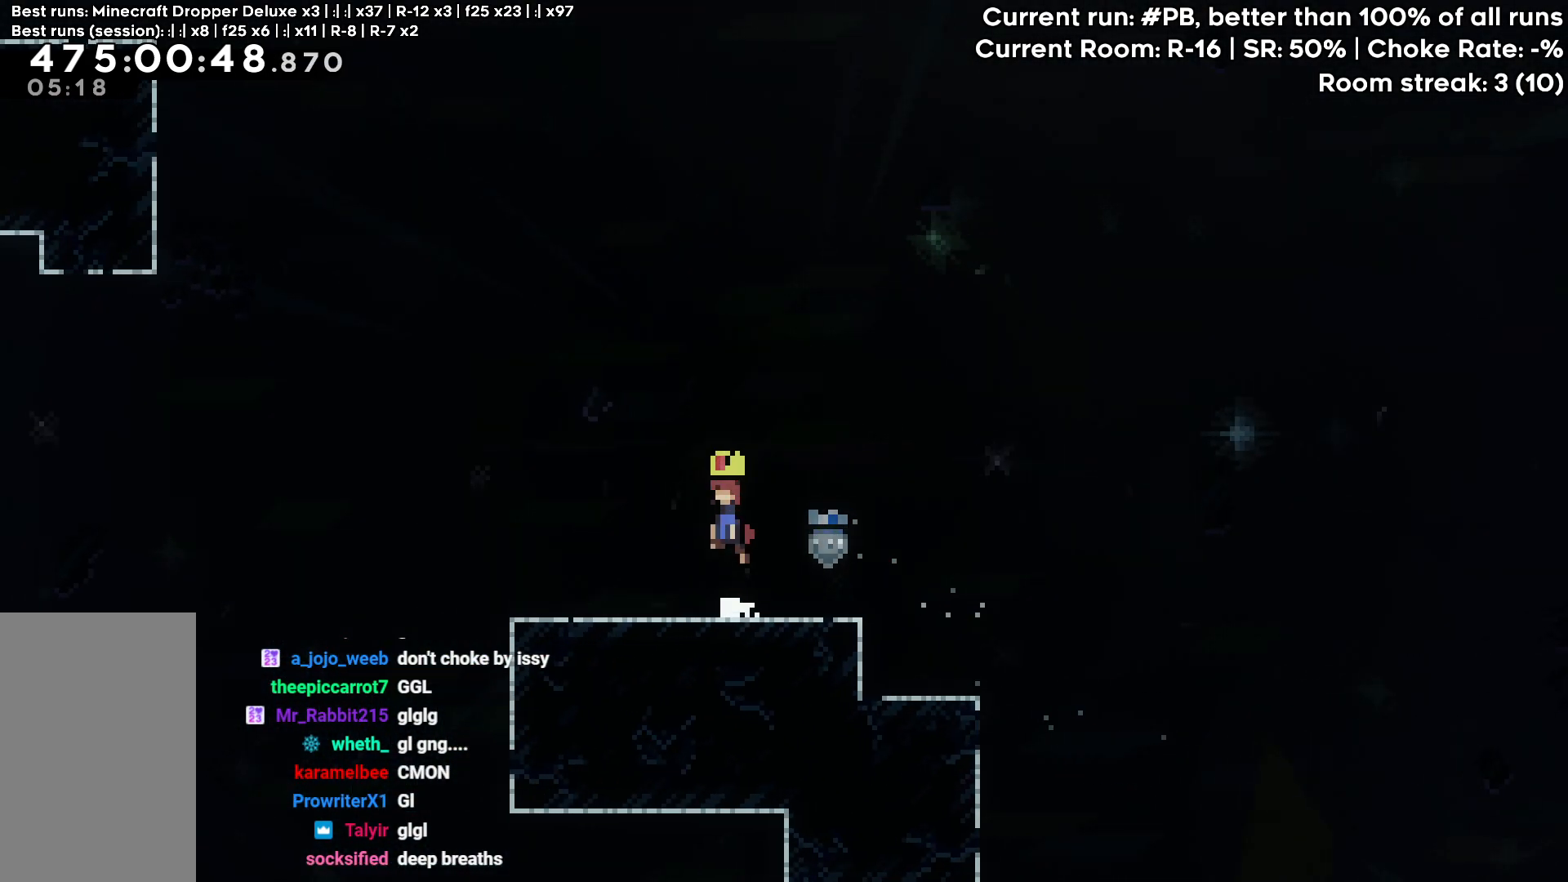
{"keys": ["dash", "grab", "jump", "up"], "events": [[383, "dash", "down"]]}
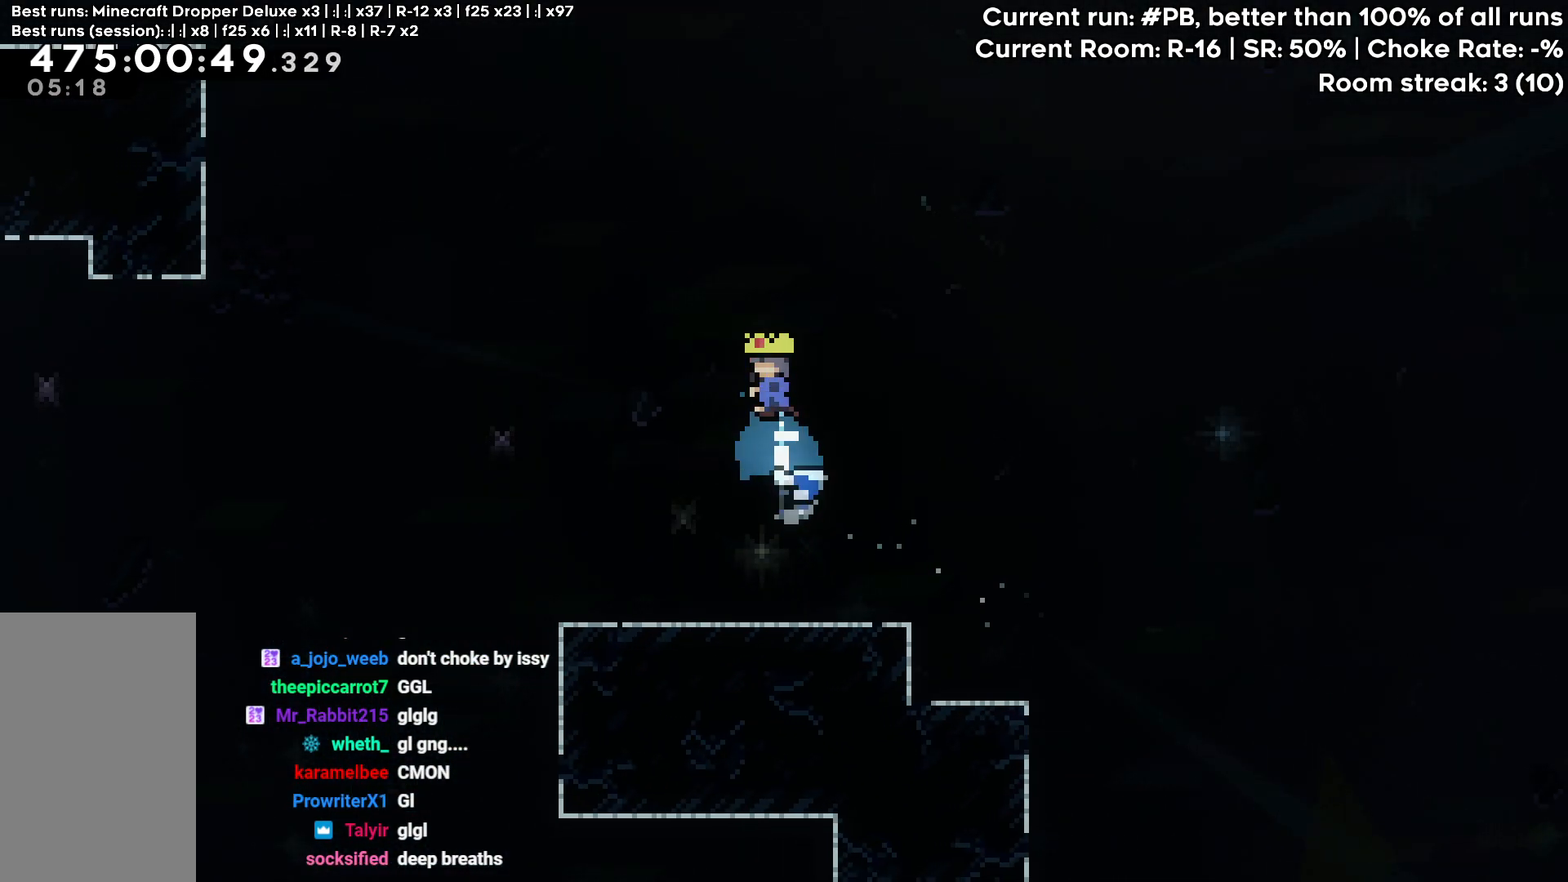
{"keys": ["up"], "events": [[67, "jump", "up"], [117, "dash", "up"], [217, "grab", "up"]]}
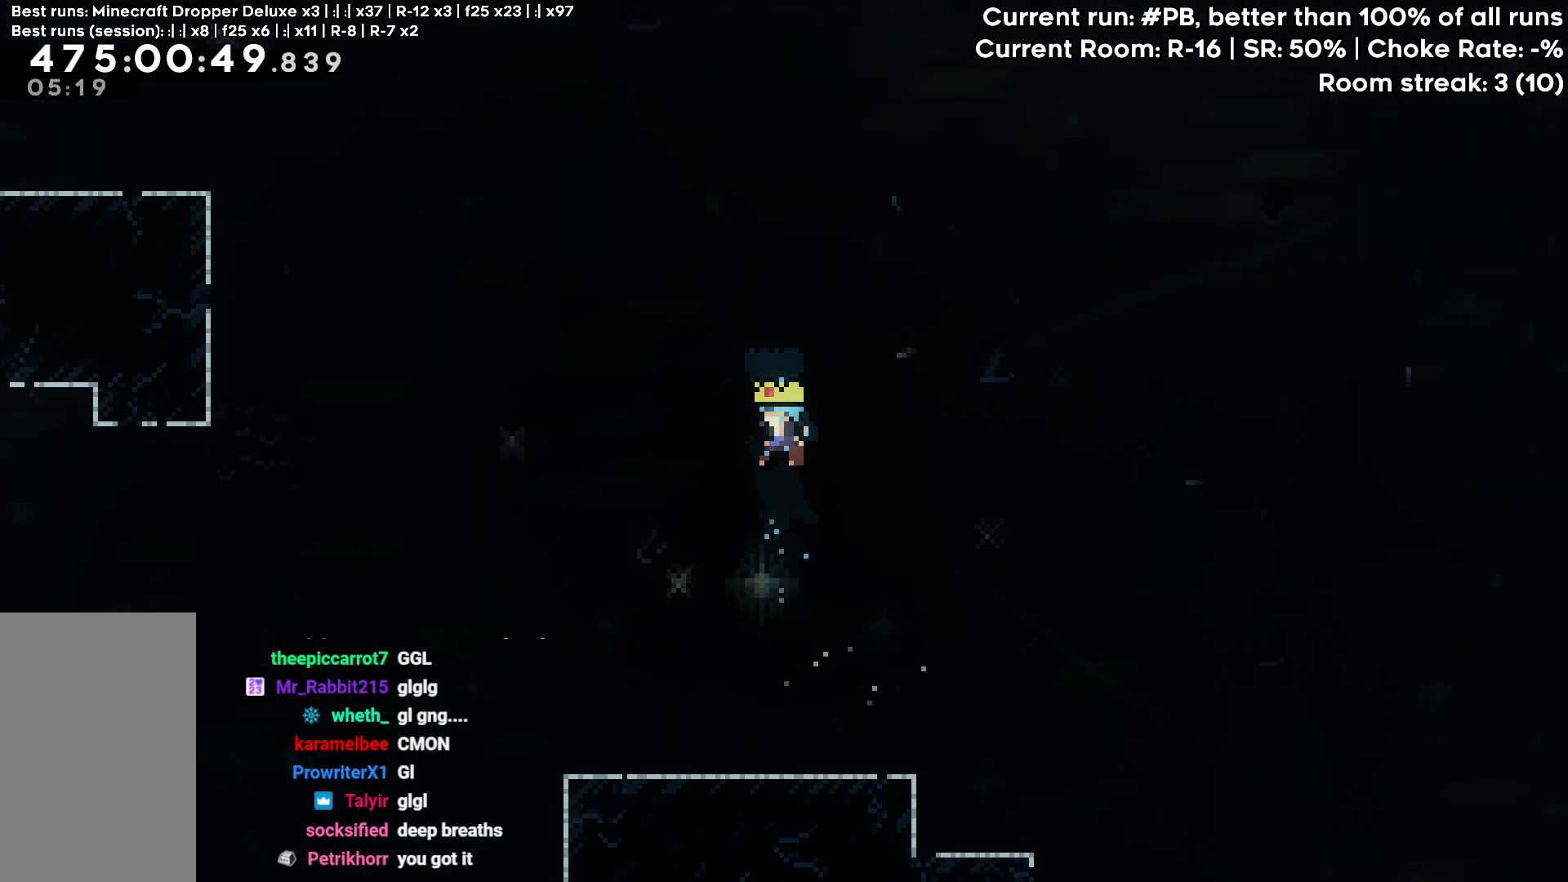
{"keys": ["jump", "up"], "events": [[417, "jump", "down"]]}
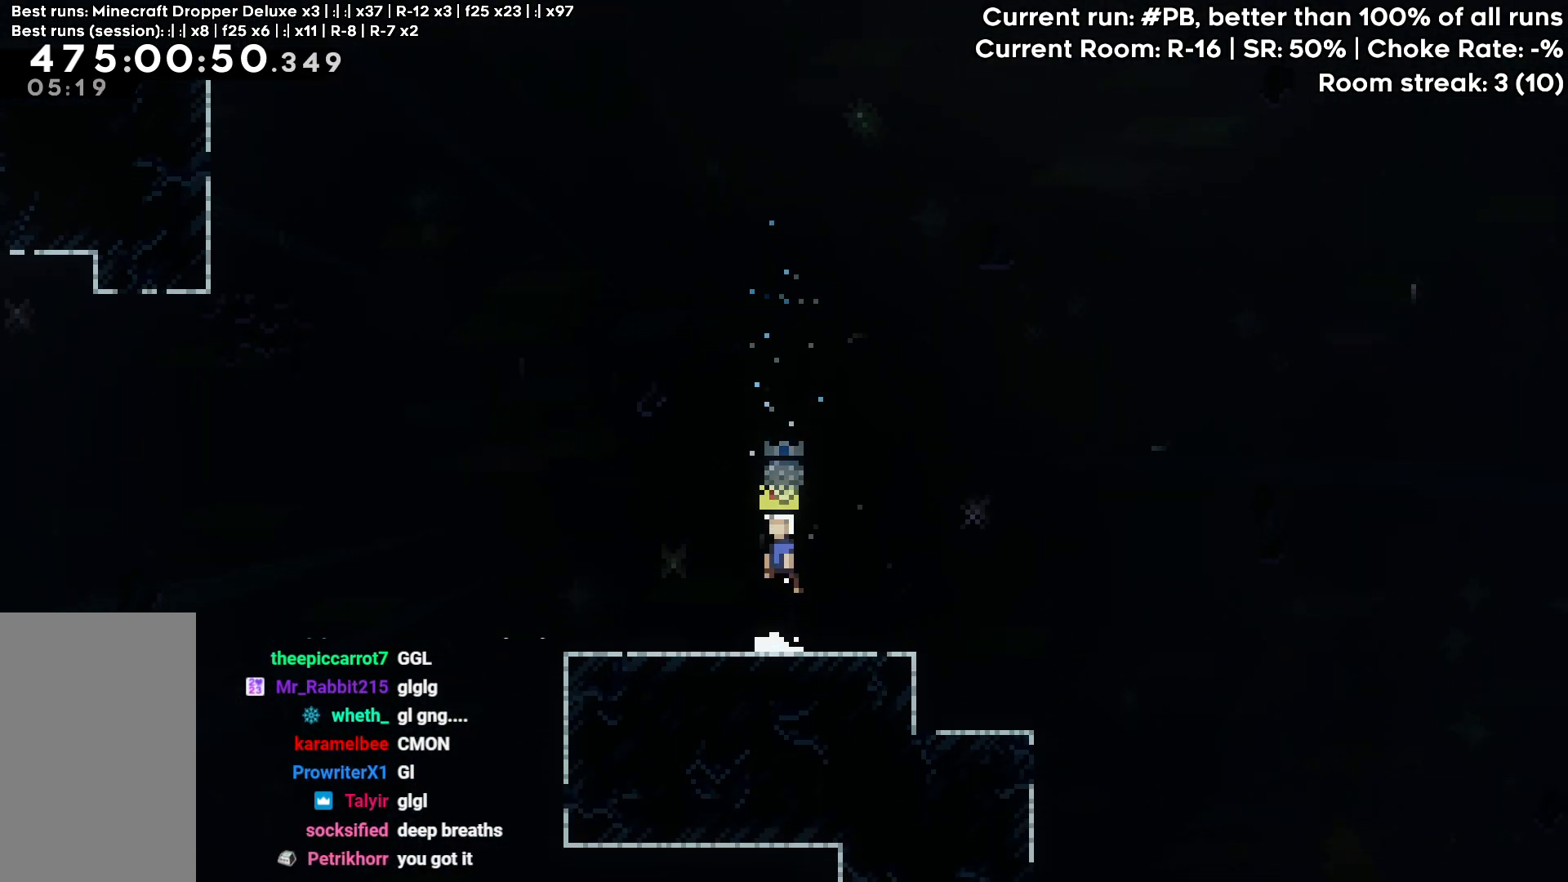
{"keys": ["dash", "up"], "events": [[300, "dash", "down"], [483, "jump", "up"]]}
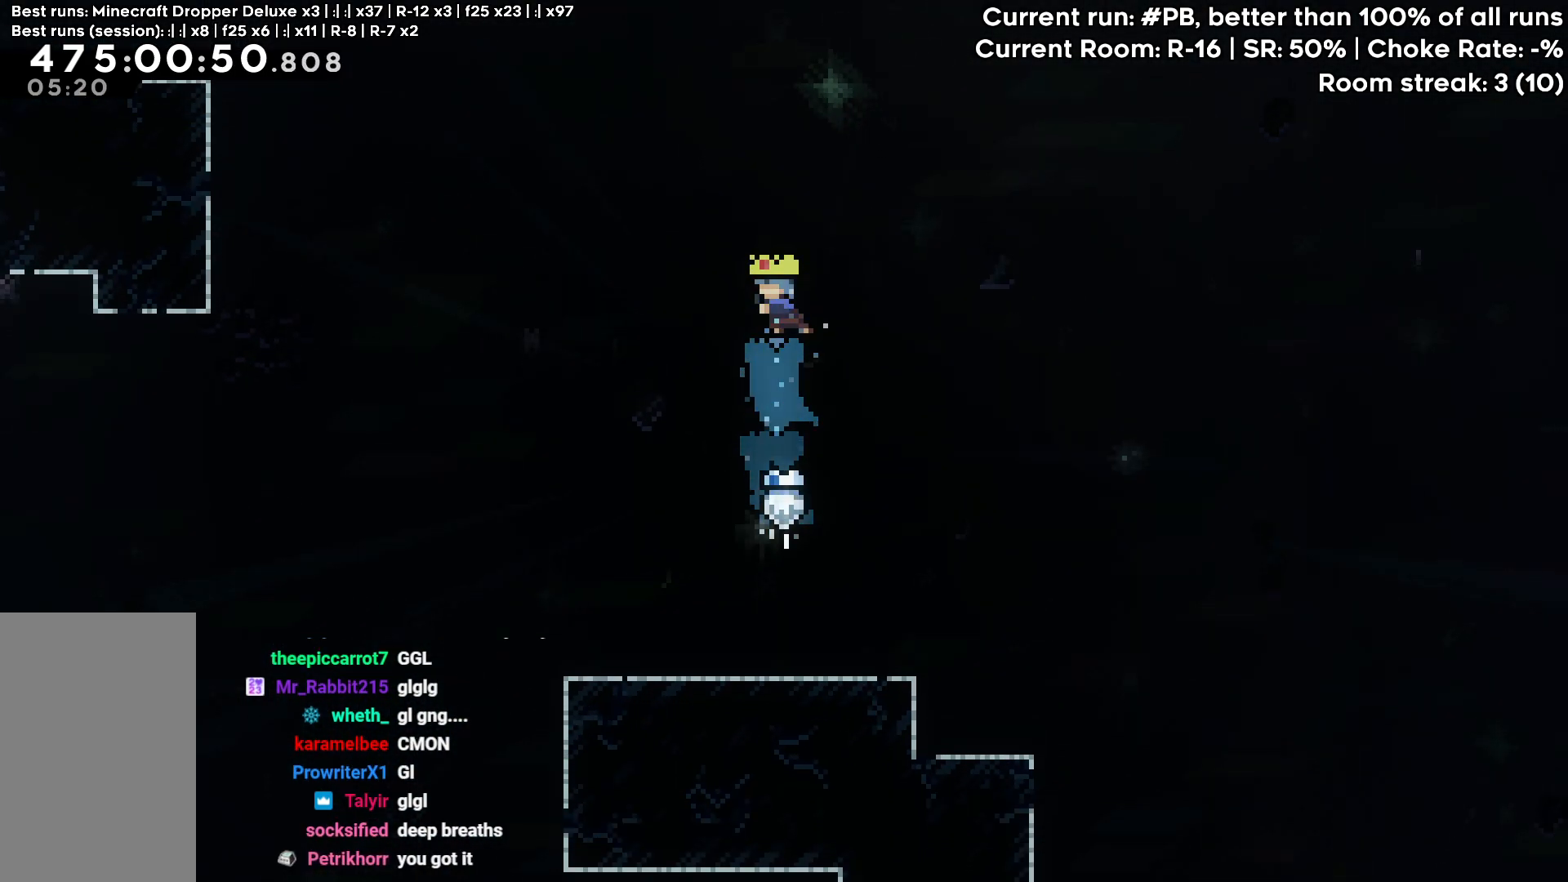
{"keys": ["up"], "events": [[33, "dash", "up"]]}
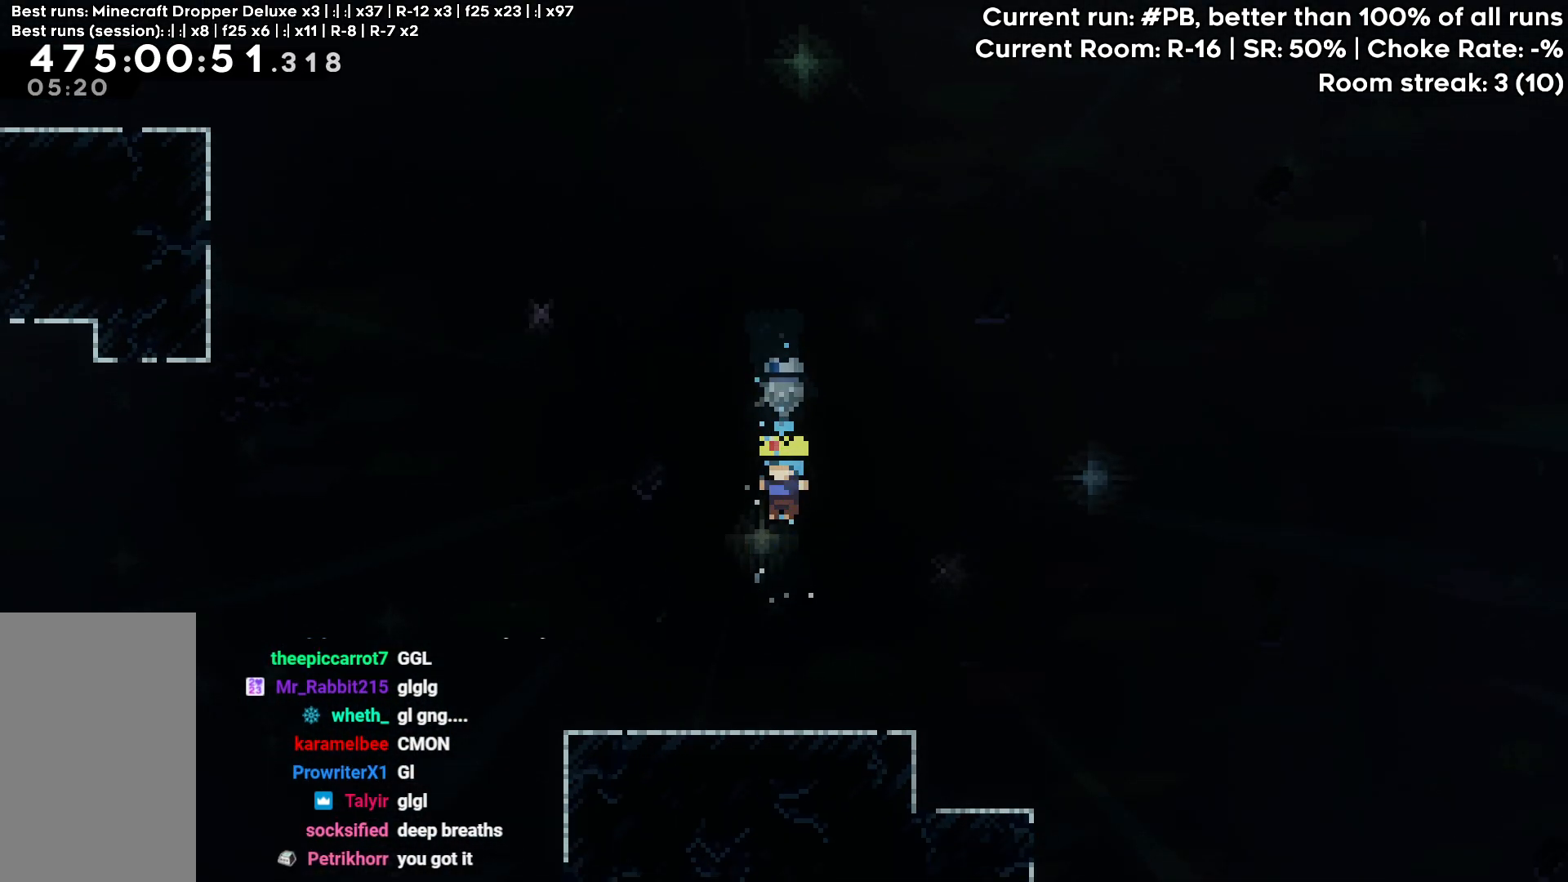
{"keys": ["jump", "up"], "events": [[317, "jump", "down"]]}
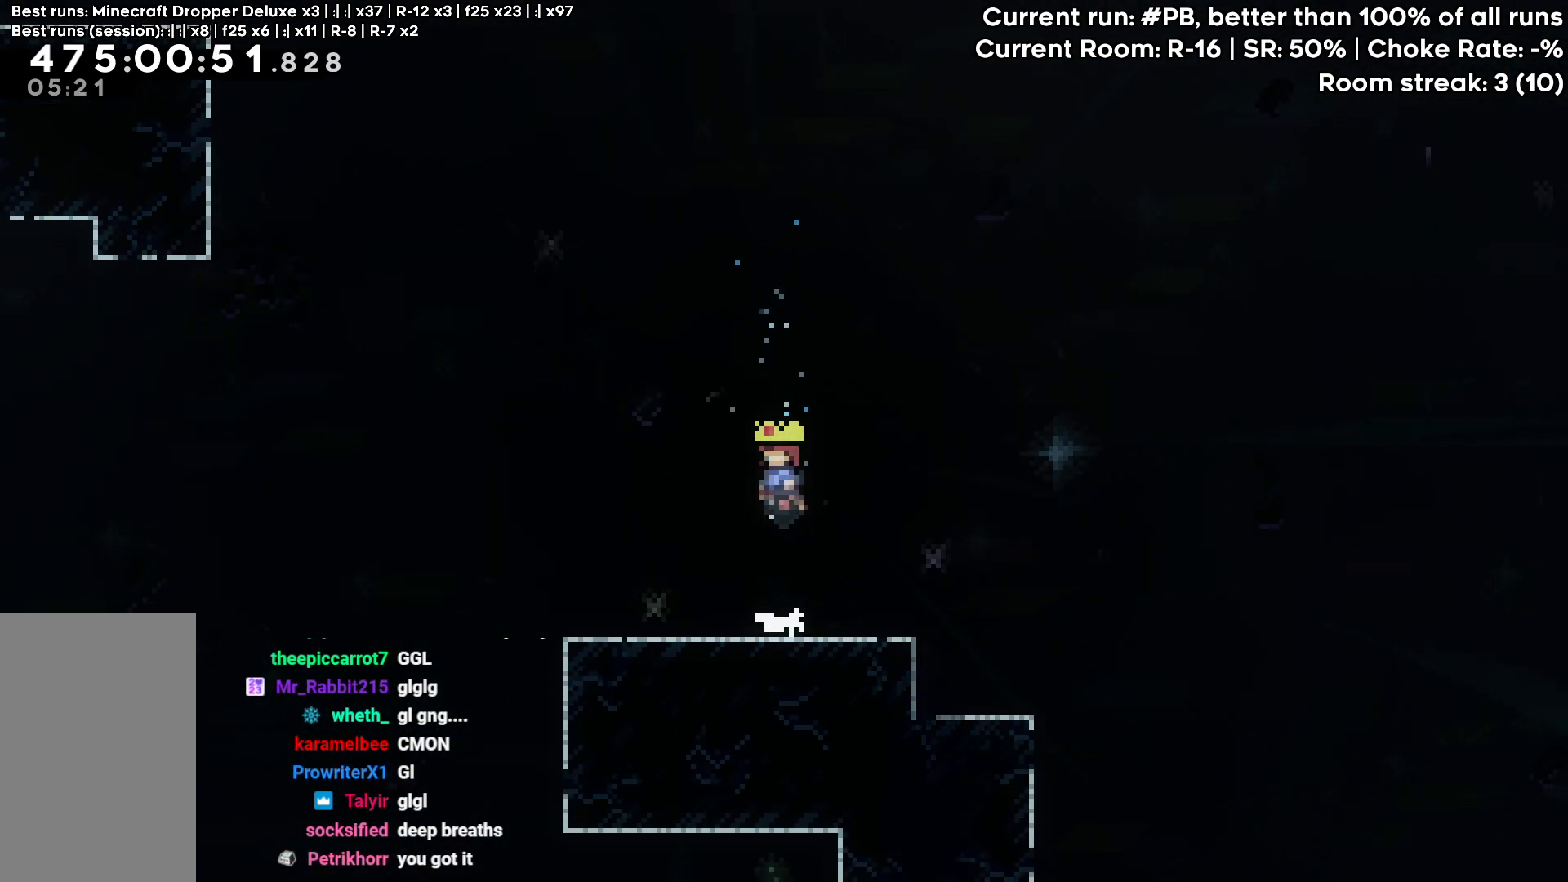
{"keys": ["up"], "events": [[200, "dash", "down"], [333, "jump", "up"], [383, "dash", "up"]]}
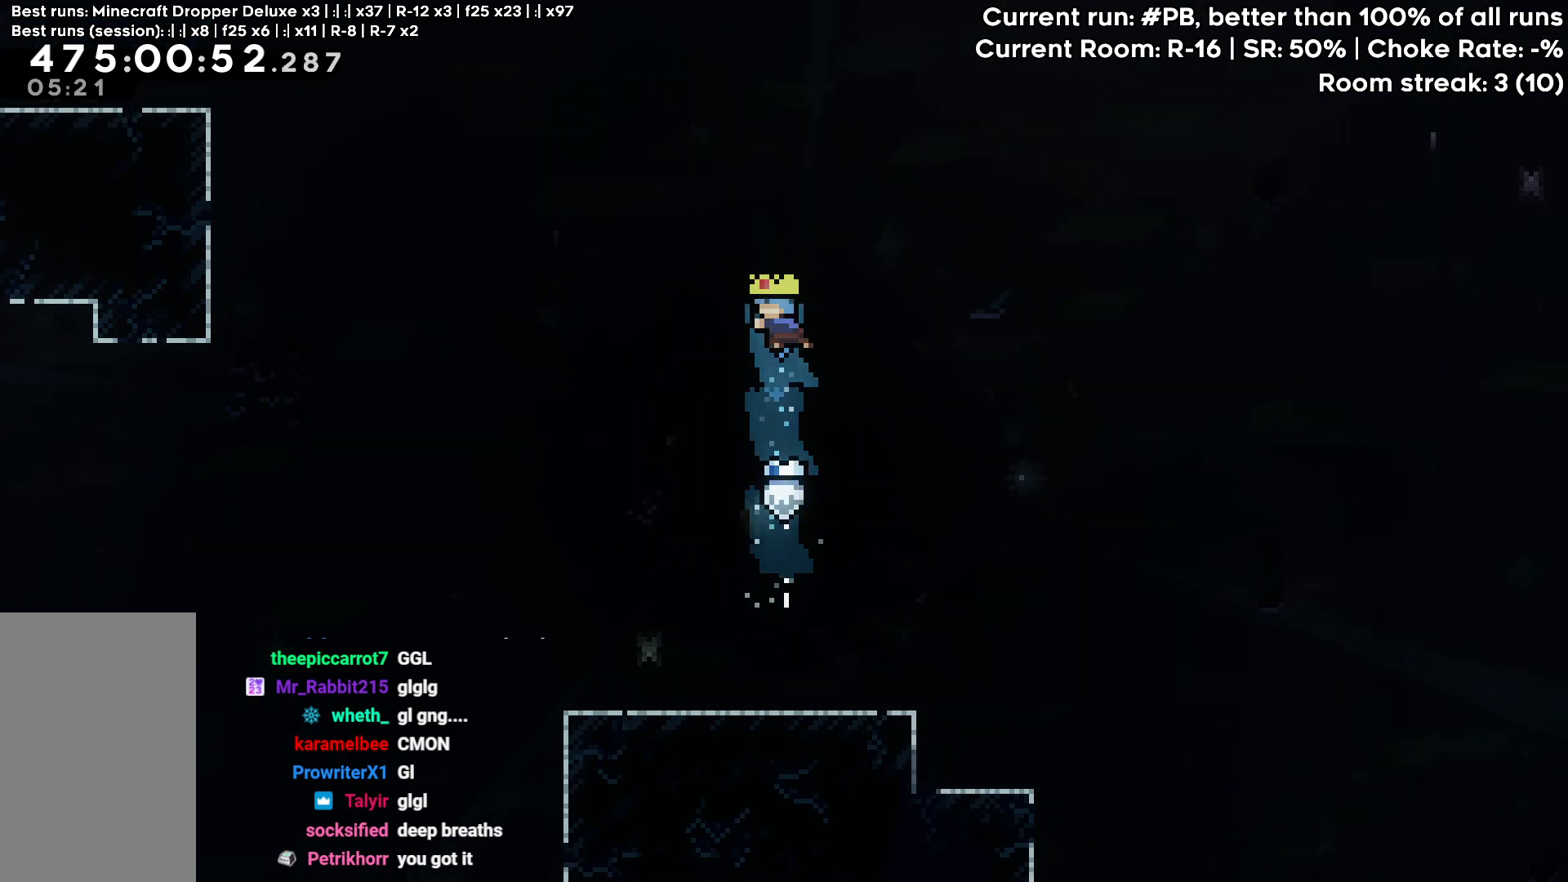
{"keys": ["up"], "events": []}
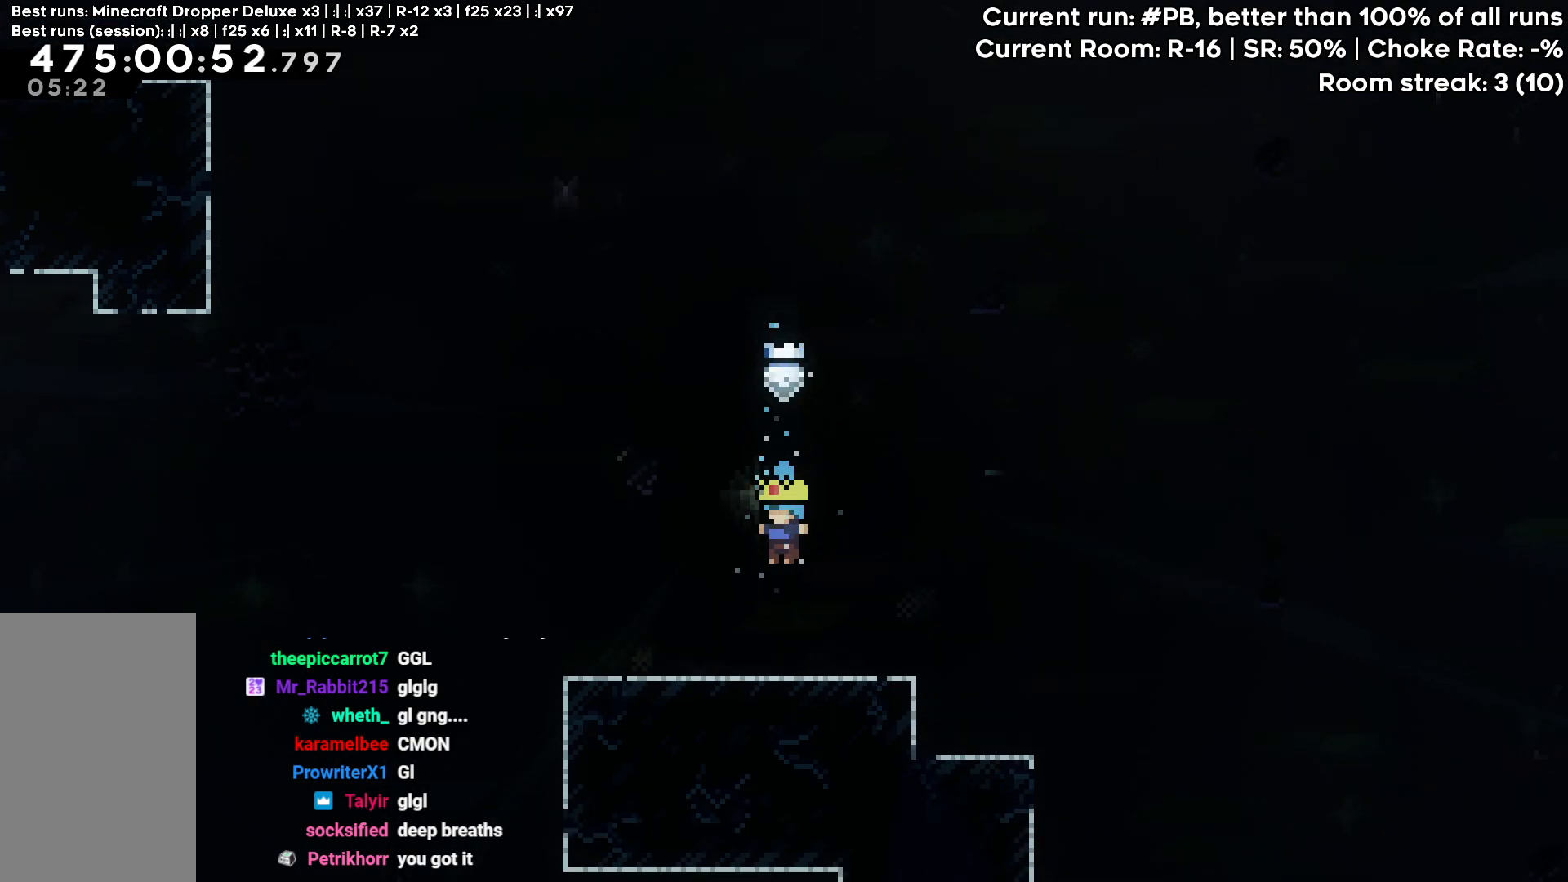
{"keys": ["dash", "jump", "up"], "events": [[183, "jump", "down"], [467, "dash", "down"]]}
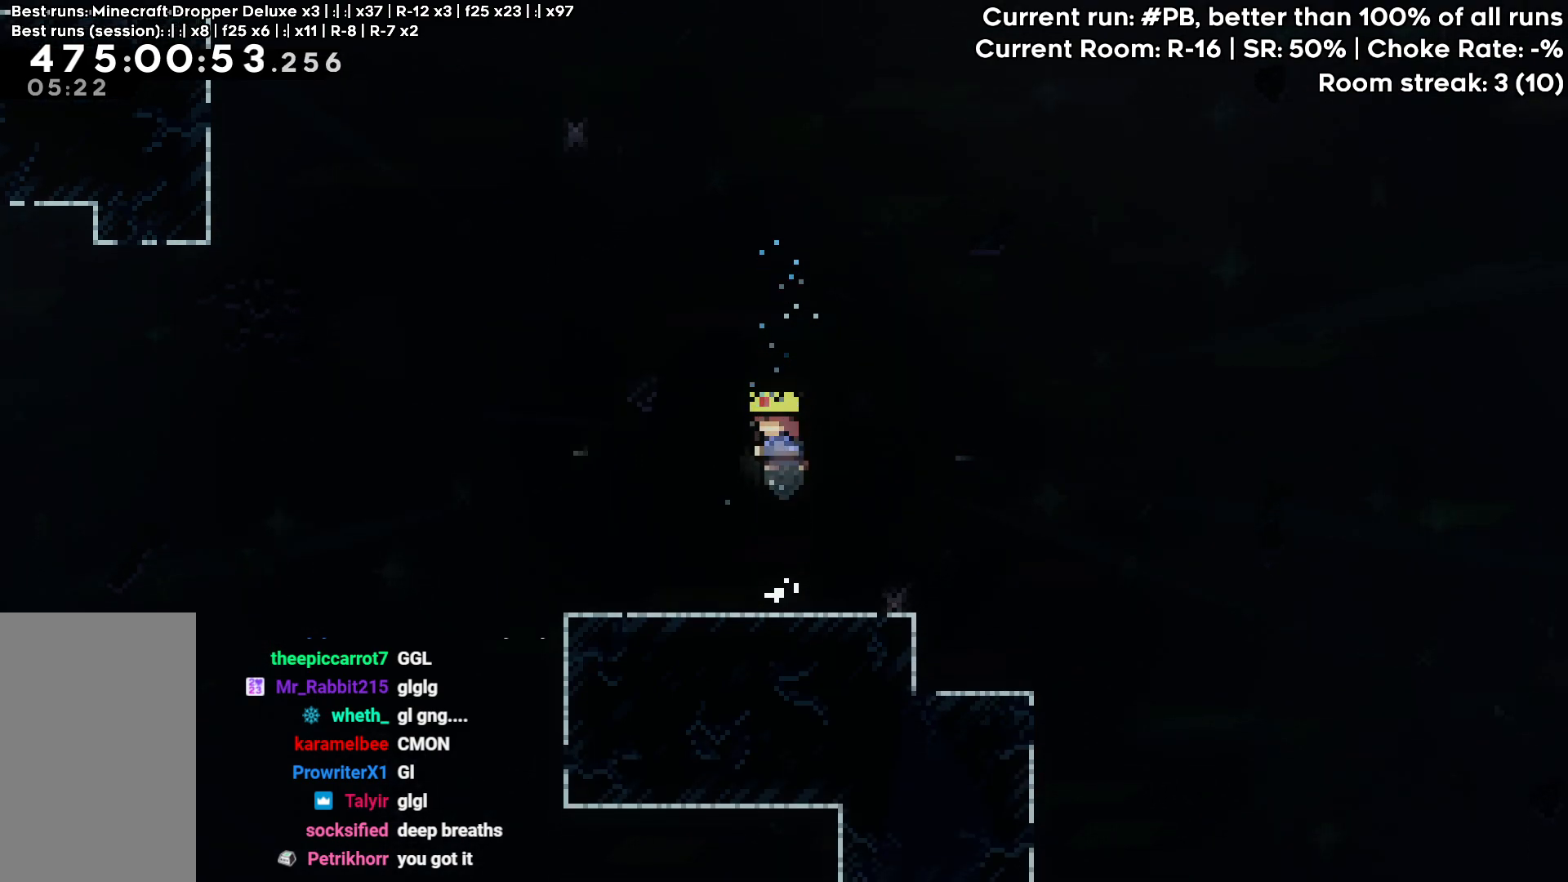
{"keys": [], "events": [[100, "jump", "up"], [200, "dash", "up"], [300, "up", "up"]]}
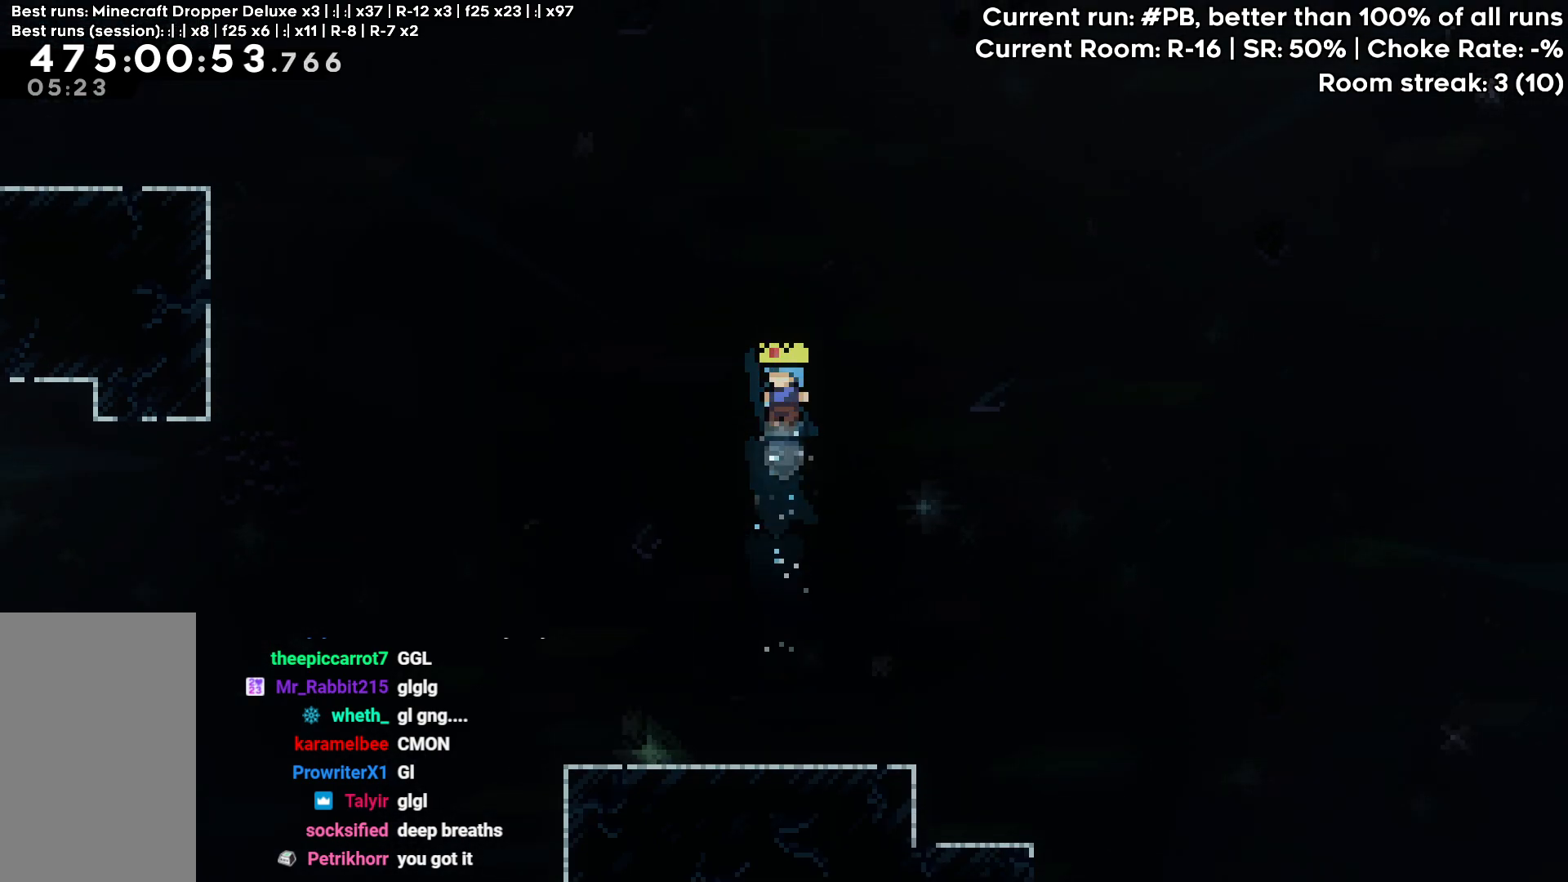
{"keys": ["dash", "left"], "events": [[450, "dash", "down"], [450, "left", "down"]]}
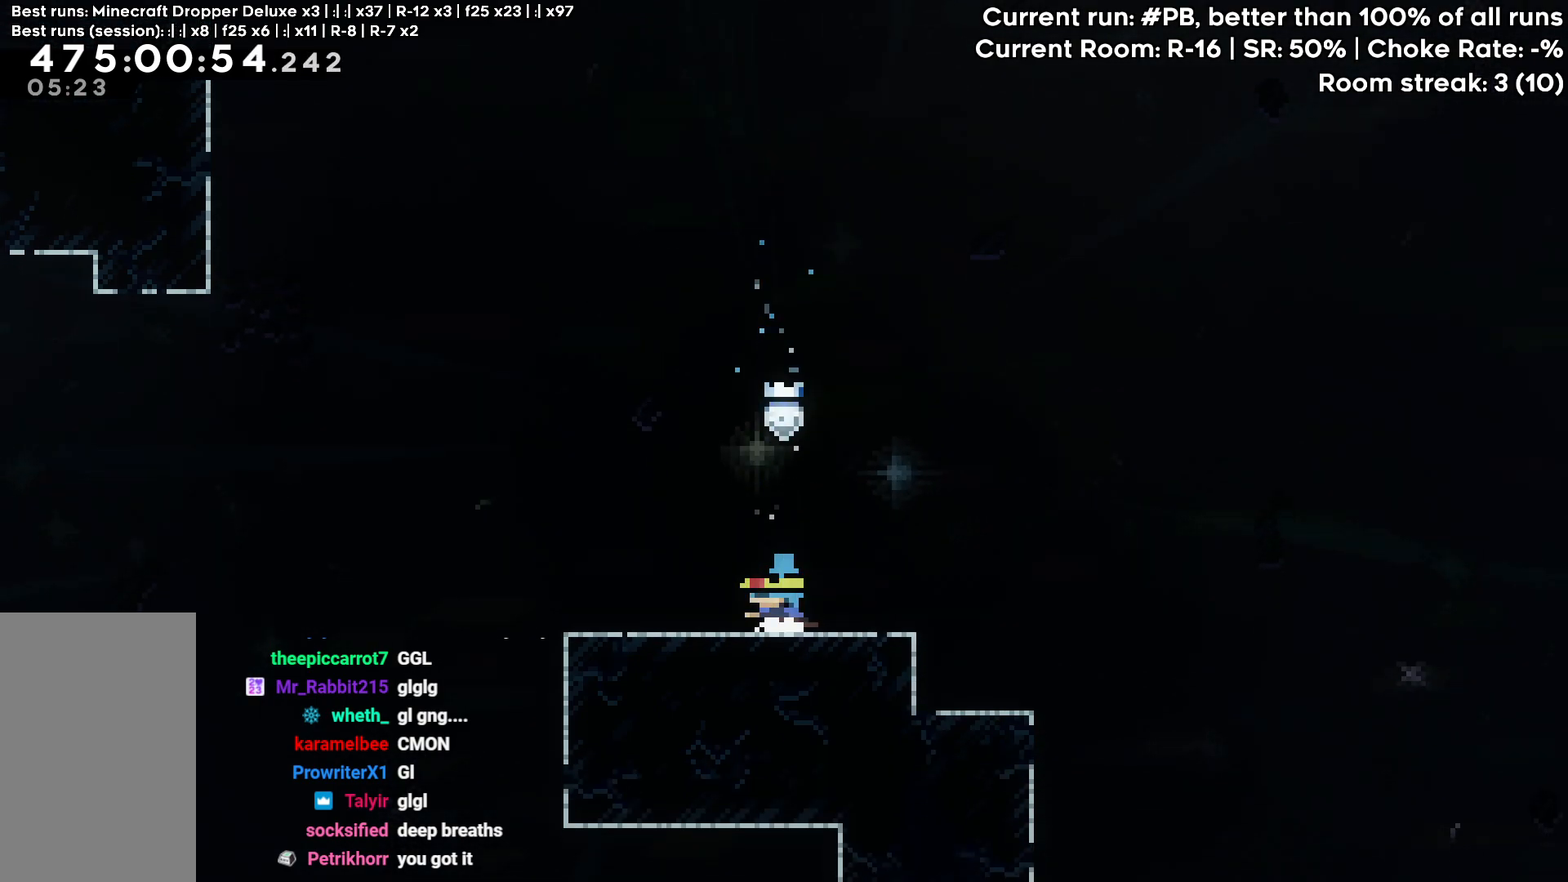
{"keys": ["dash", "jump", "up"], "events": [[83, "dash", "up"], [183, "jump", "down"], [367, "left", "up"], [367, "up", "down"], [467, "dash", "down"]]}
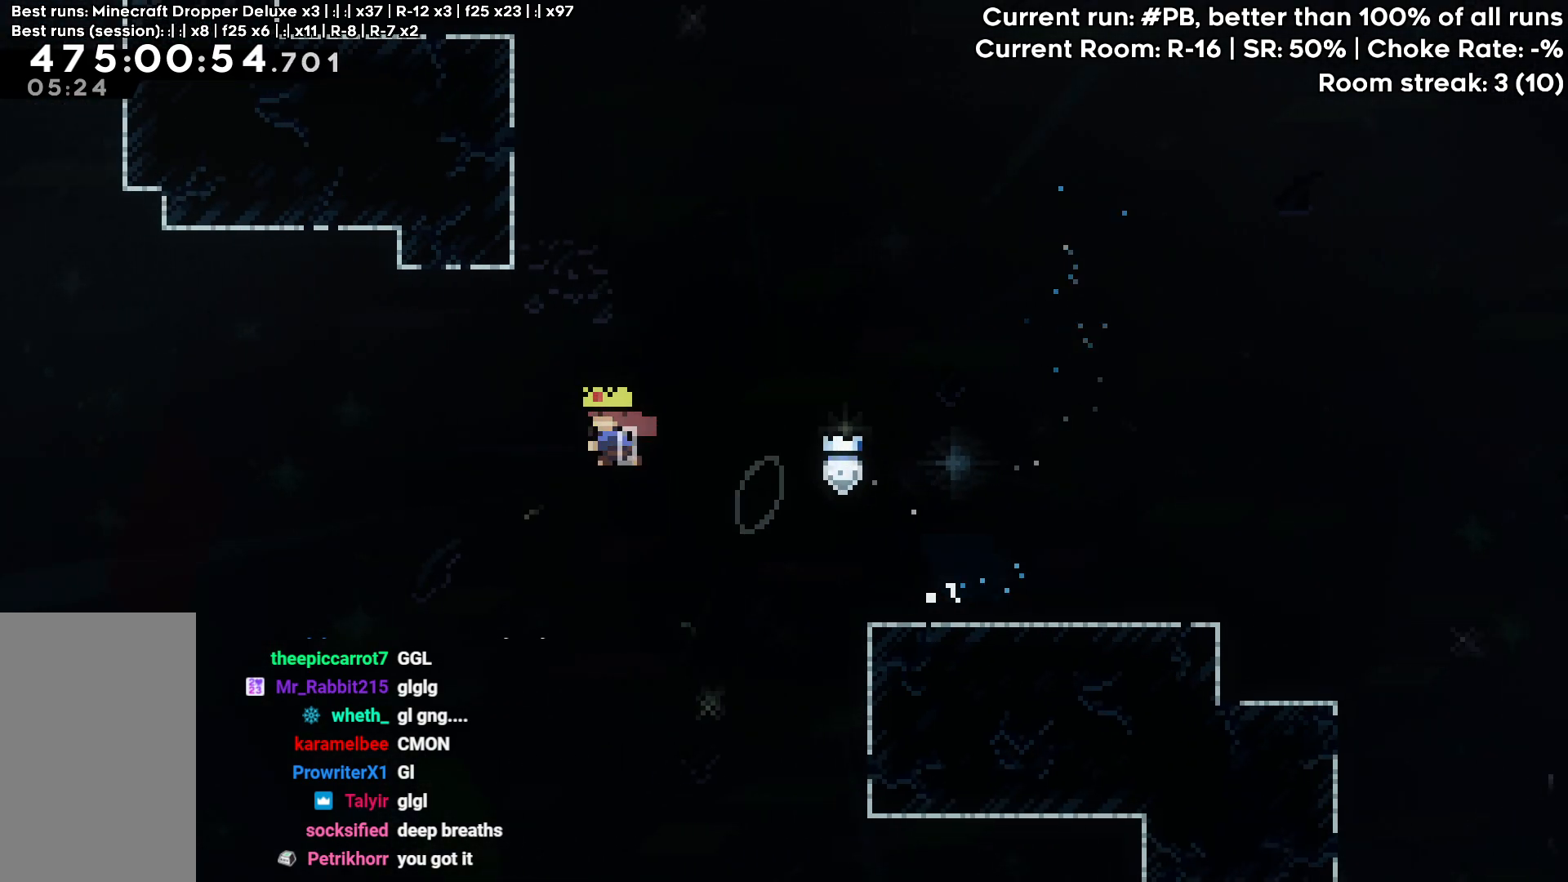
{"keys": ["grab", "jump", "left", "up"], "events": [[100, "grab", "down"], [100, "jump", "up"], [200, "left", "down"], [250, "dash", "up"], [483, "jump", "down"]]}
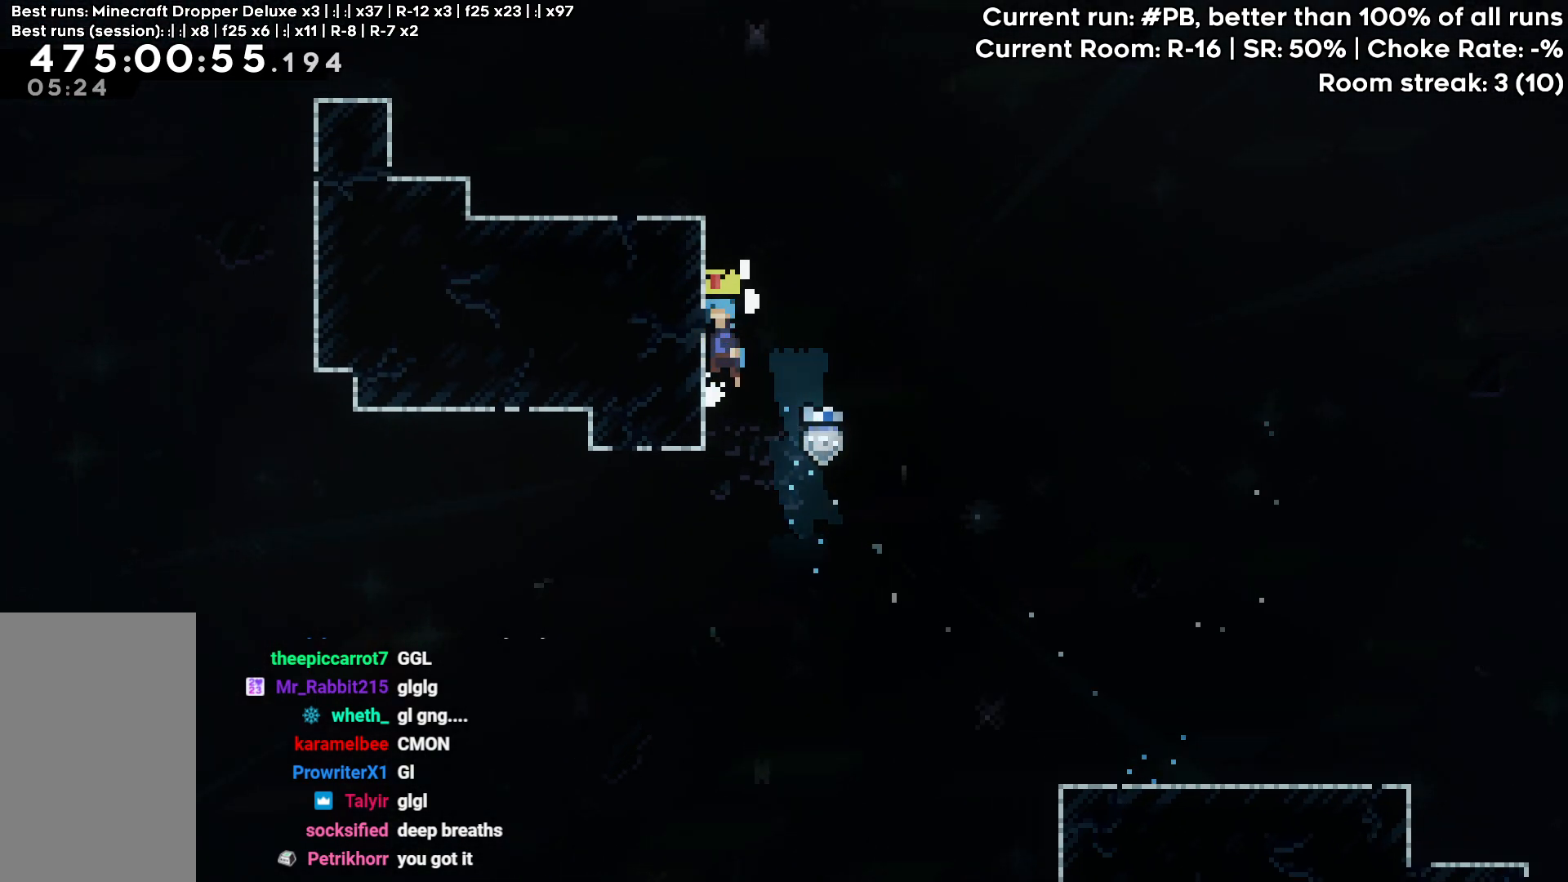
{"keys": ["grab", "left"], "events": [[167, "jump", "up"], [217, "jump", "down"], [450, "jump", "up"], [500, "up", "up"]]}
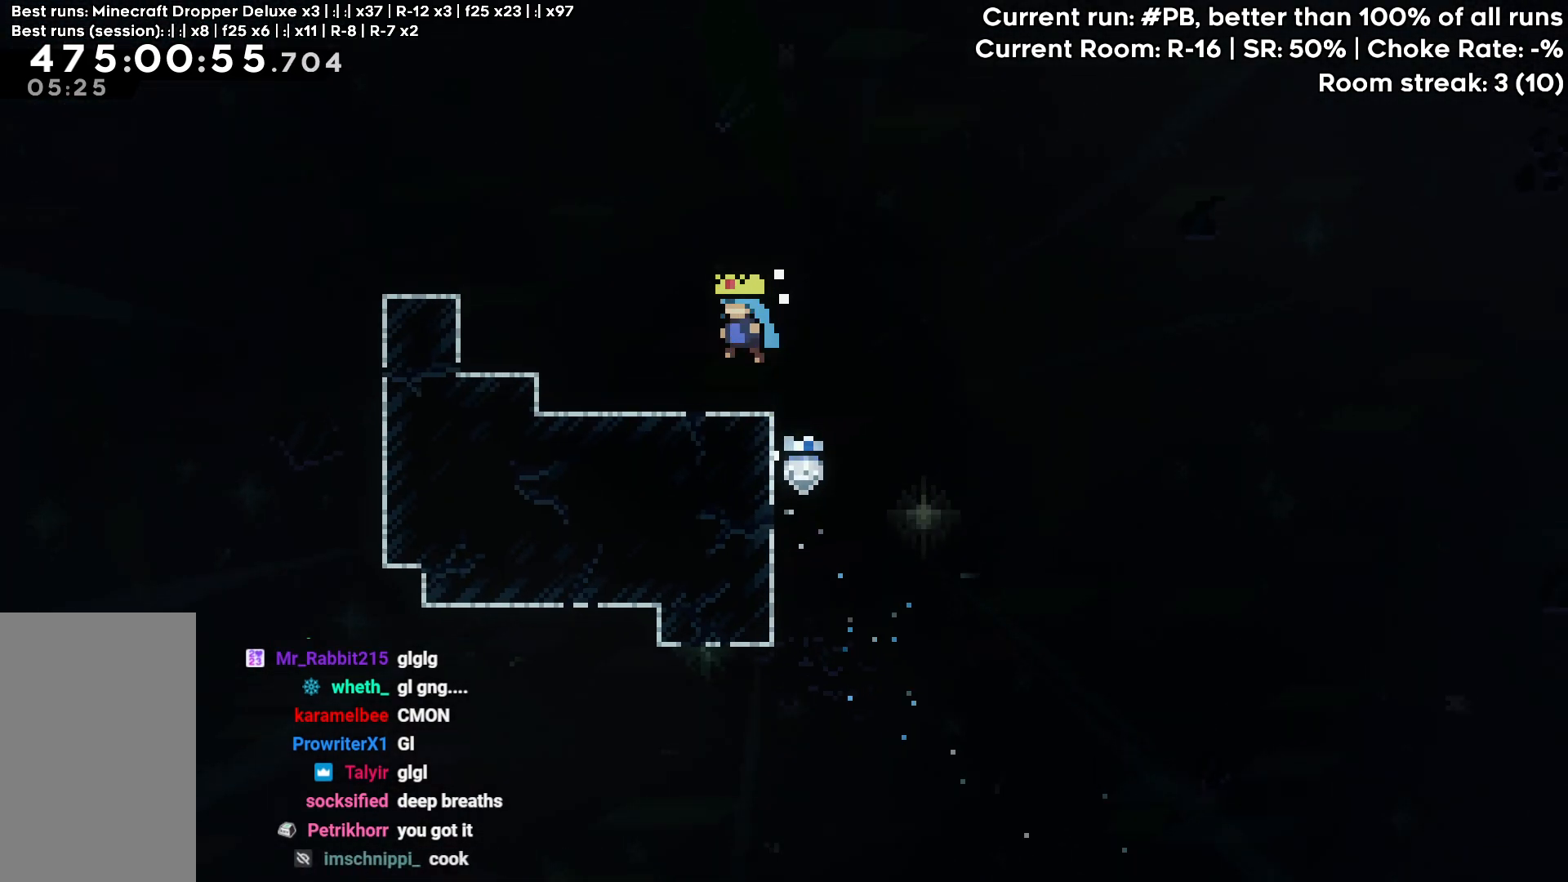
{"keys": [], "events": [[233, "jump", "down"], [317, "grab", "up"], [317, "jump", "up"], [467, "left", "up"]]}
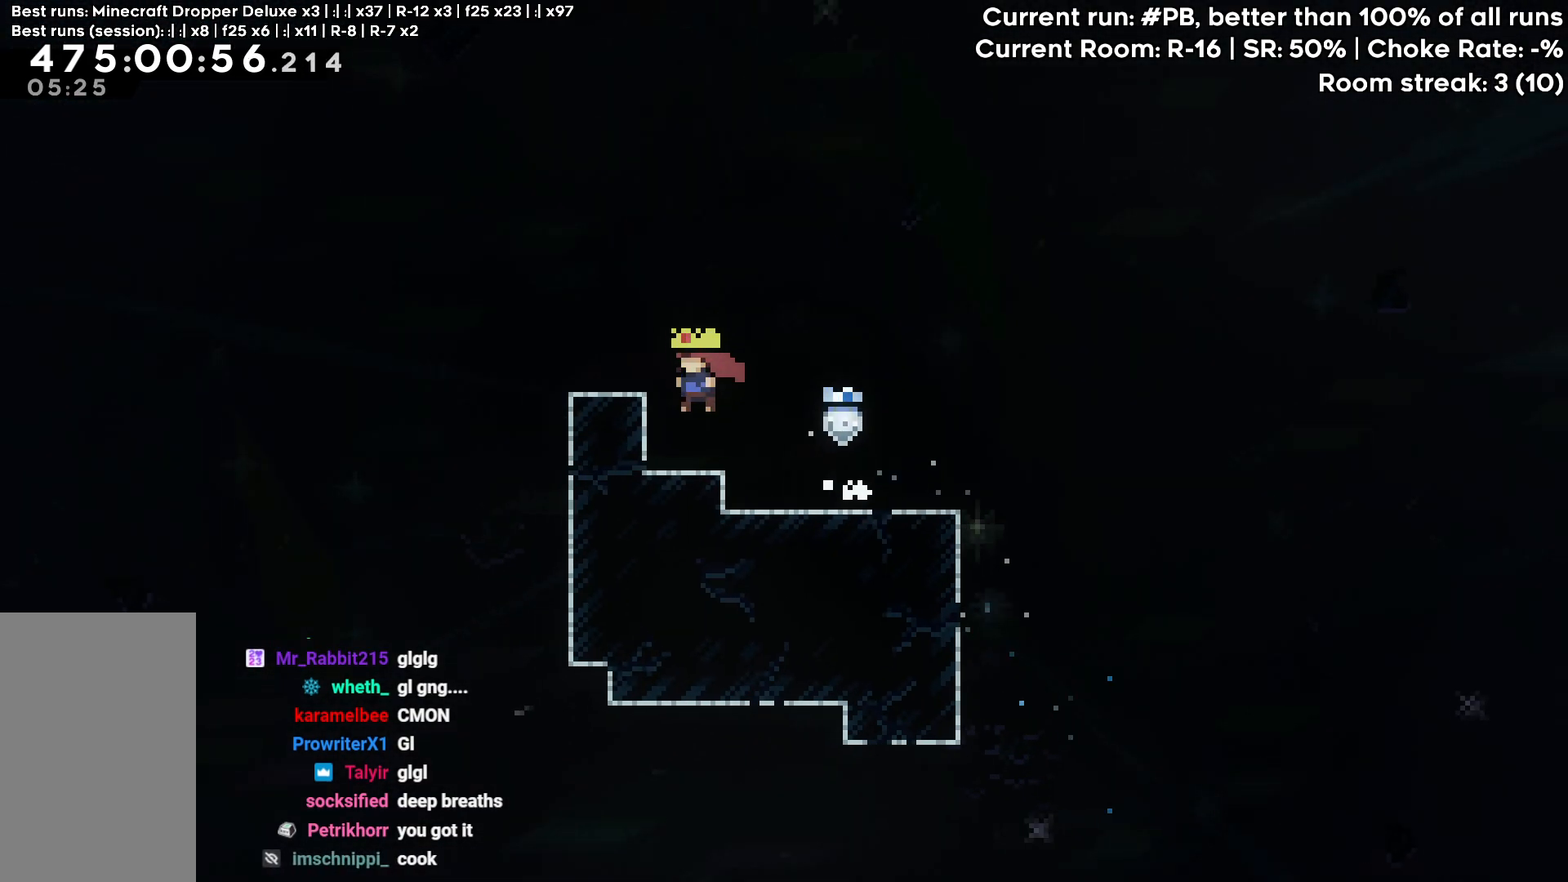
{"keys": ["down", "jump", "left"], "events": [[150, "jump", "down"], [433, "down", "down"], [433, "left", "down"]]}
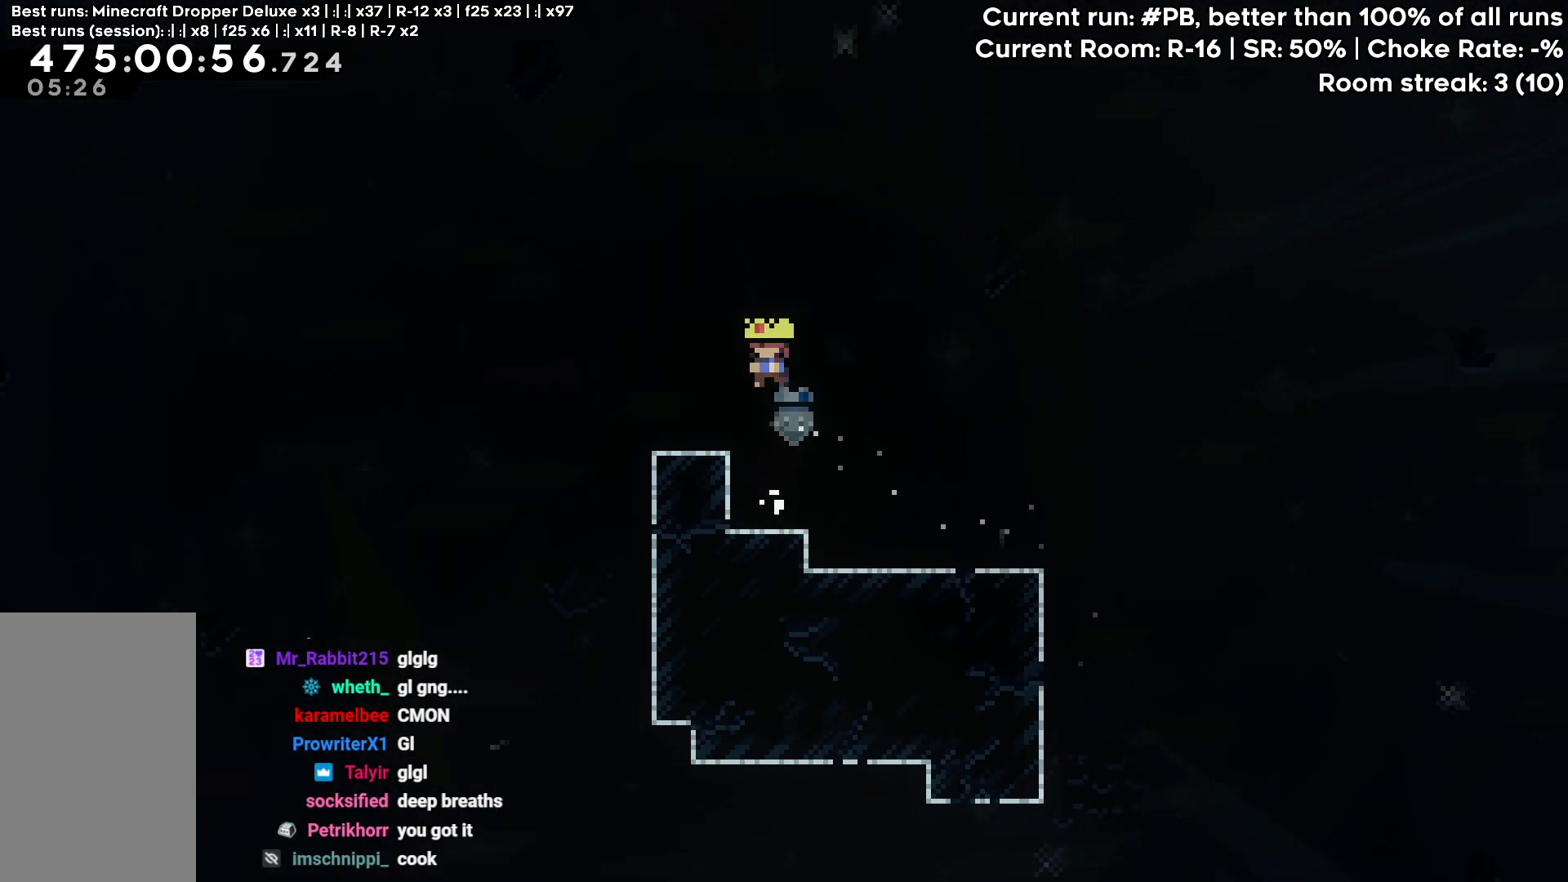
{"keys": ["jump", "left"], "events": [[33, "dash", "down"], [67, "jump", "up"], [117, "dash", "up"], [167, "down", "up"], [217, "jump", "down"]]}
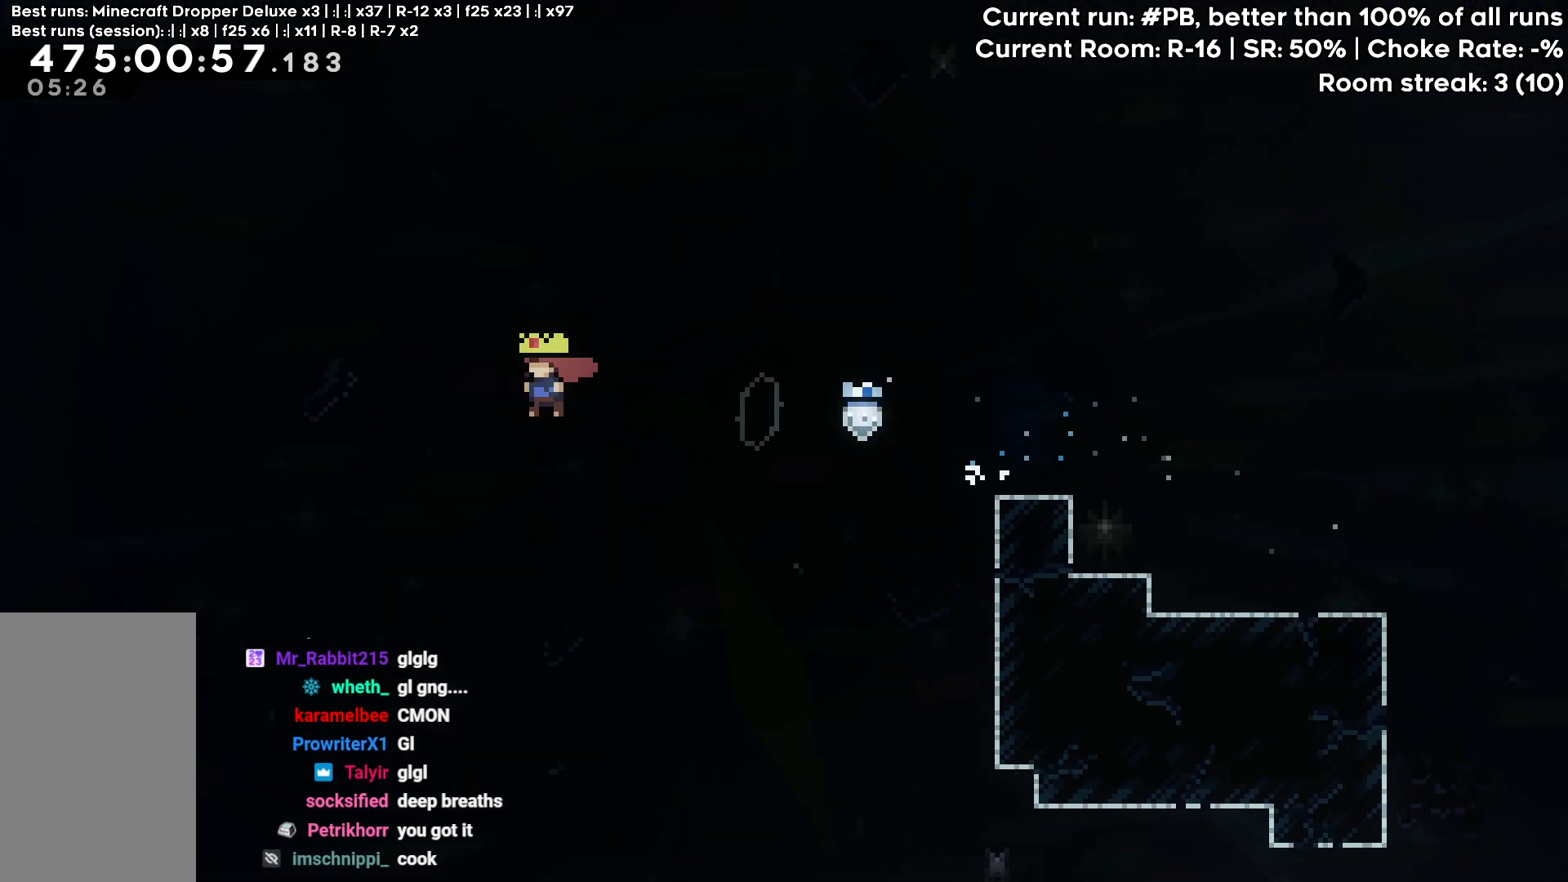
{"keys": ["jump", "left"], "events": []}
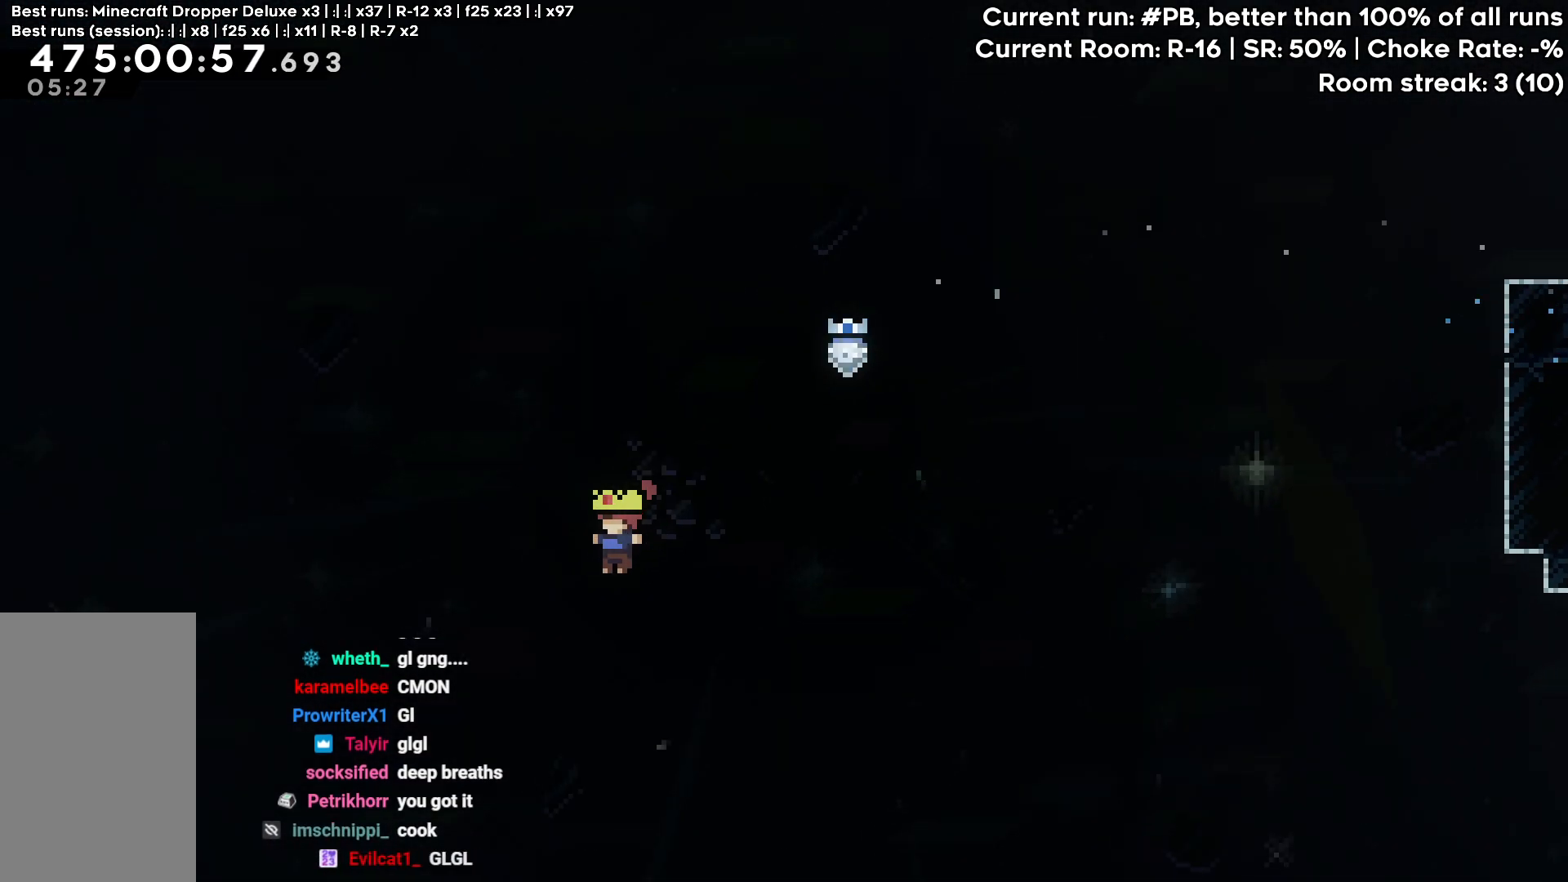
{"keys": ["jump", "left", "up"], "events": [[483, "up", "down"]]}
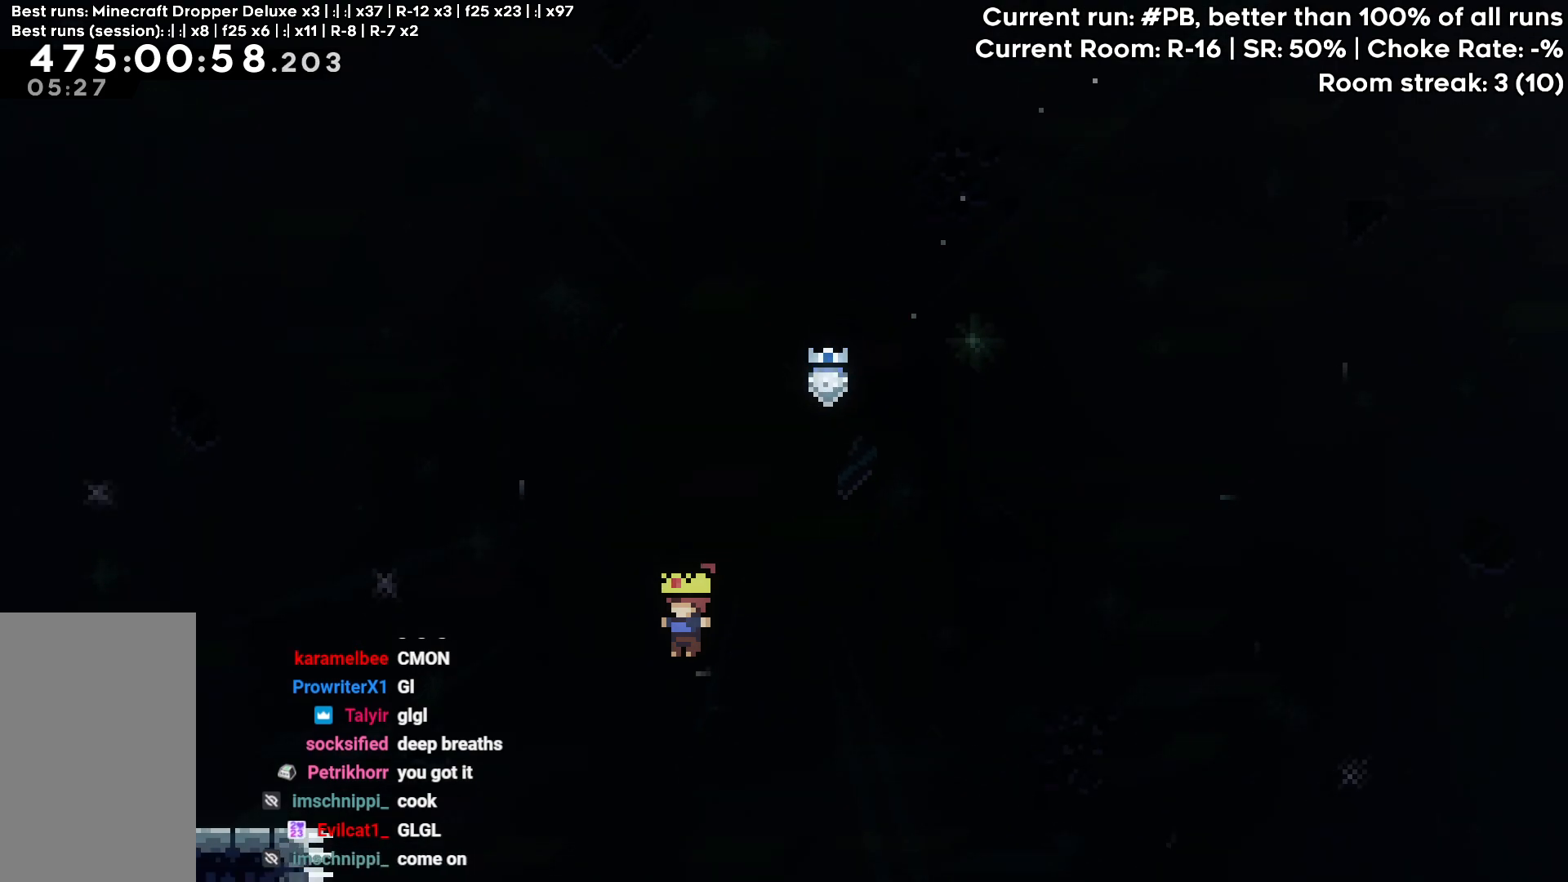
{"keys": ["dash", "grab", "left", "up"], "events": [[267, "dash", "down"], [300, "grab", "down"], [500, "jump", "up"]]}
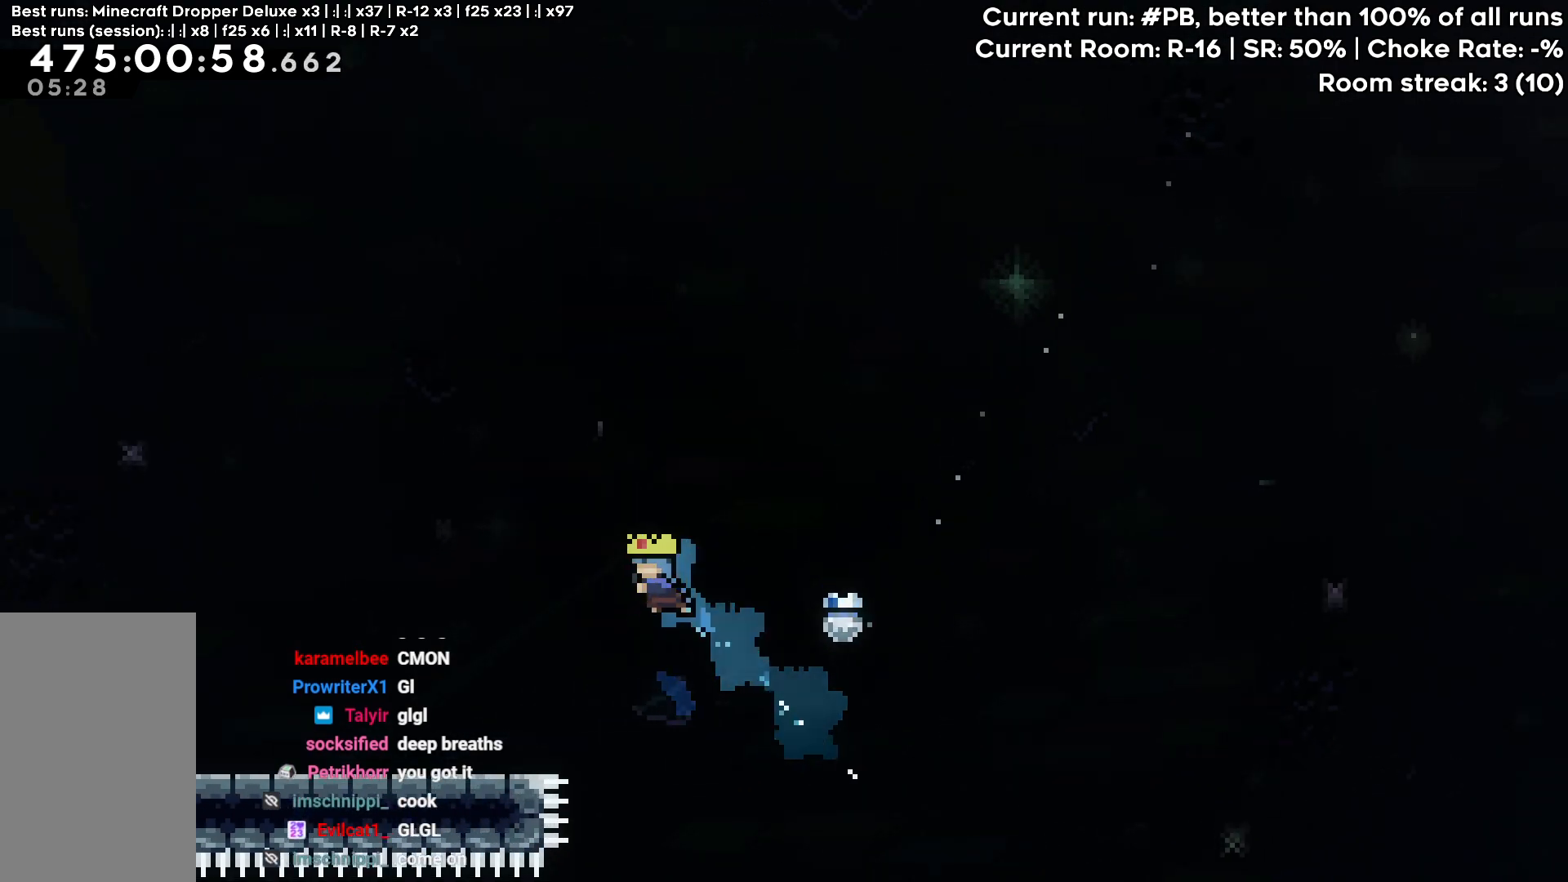
{"keys": ["grab", "left"], "events": [[33, "dash", "up"], [33, "up", "up"]]}
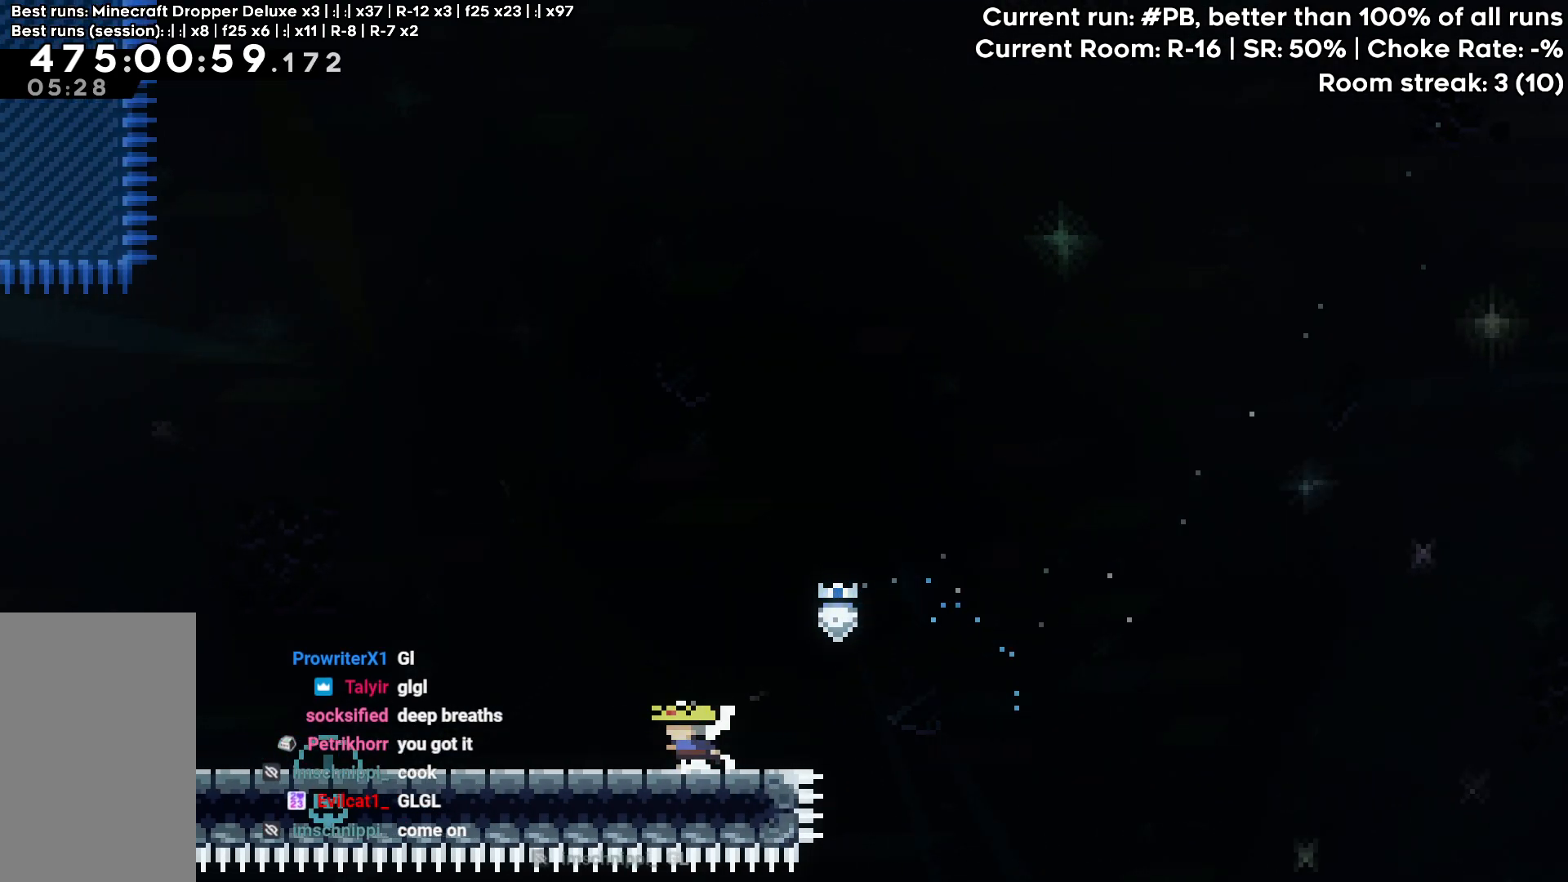
{"keys": ["grab", "left"], "events": []}